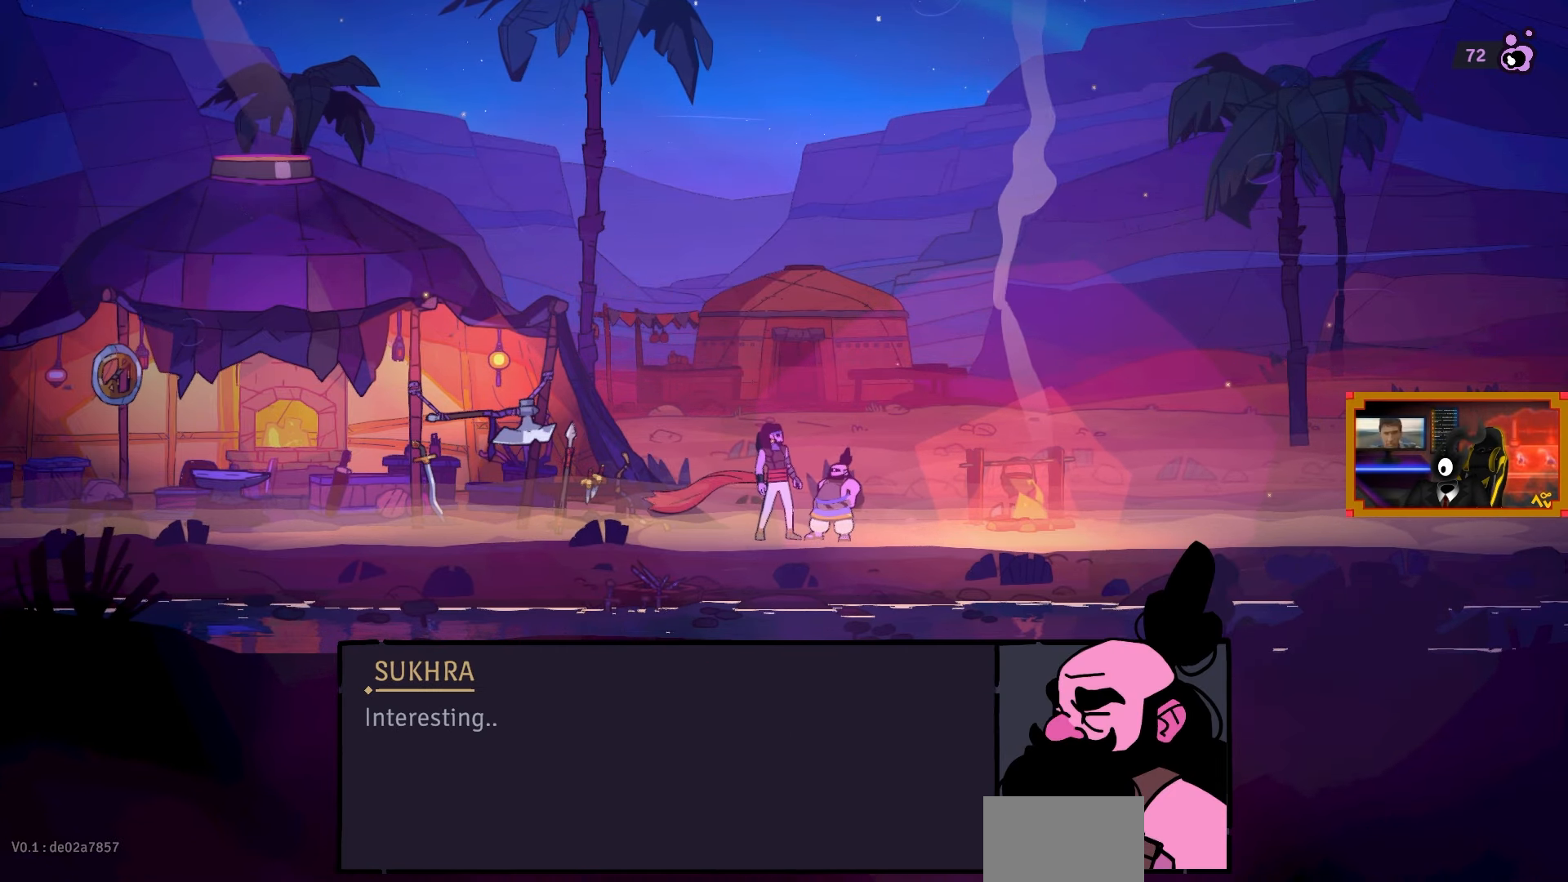
Gameplay with a controller (PlayStation layout); each line is a JSON object with the inputs held at the frame after it. "events" lists button and stick changes between this image and that frame as [ms after this image, input, new state], when the widget could be followed in between.
{"buttons": [], "left_stick": "center", "right_stick": "center", "events": [[333, "CROSS", "down"], [450, "CROSS", "up"]]}
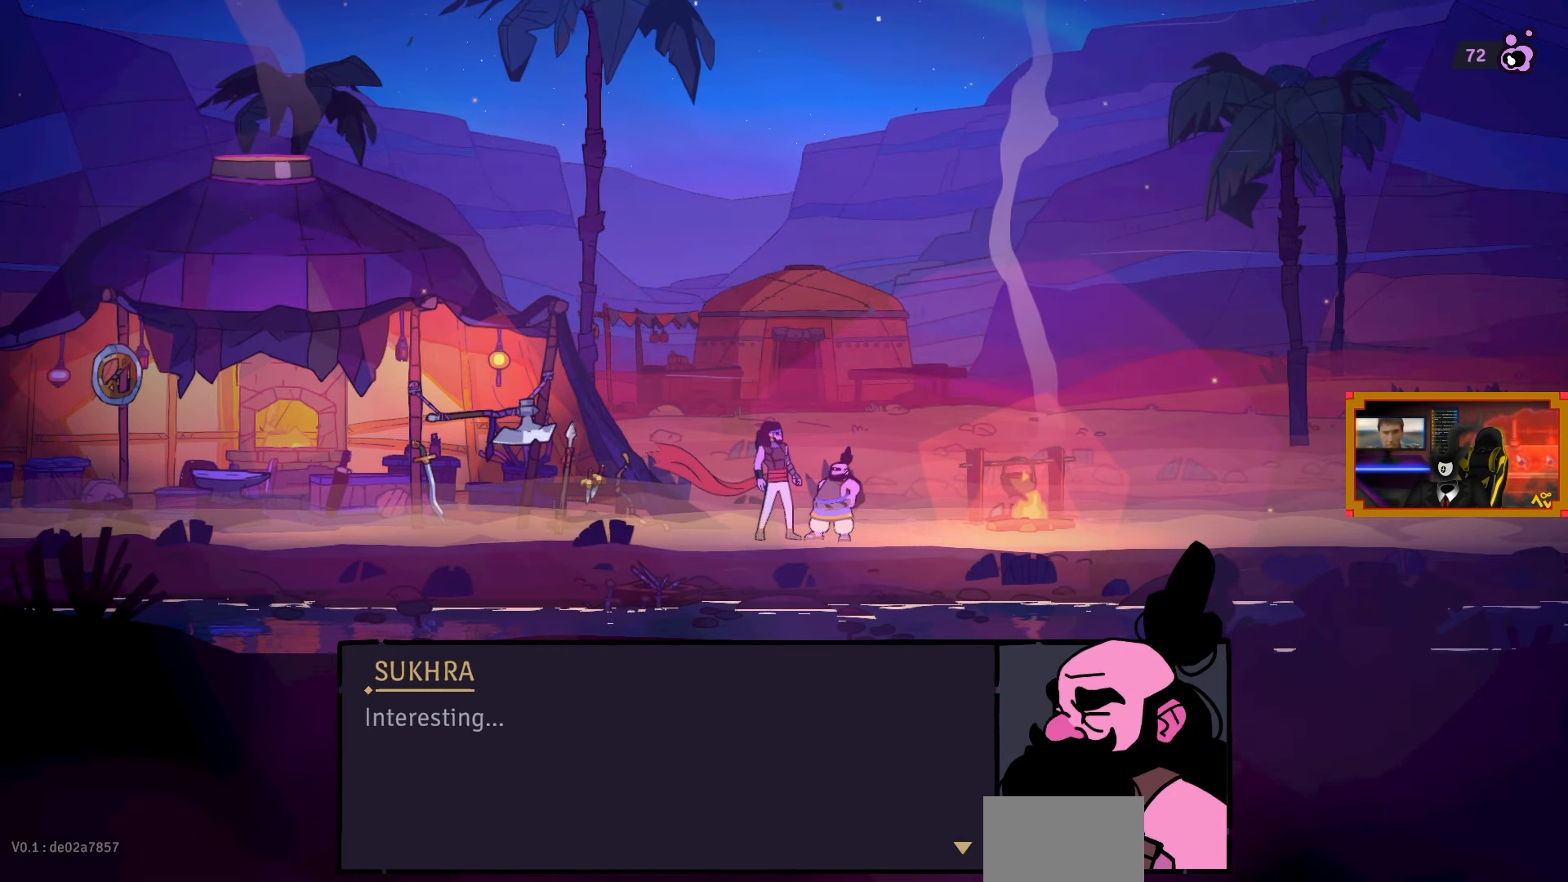
{"buttons": [], "left_stick": "center", "right_stick": "center", "events": [[267, "CROSS", "down"], [383, "CROSS", "up"]]}
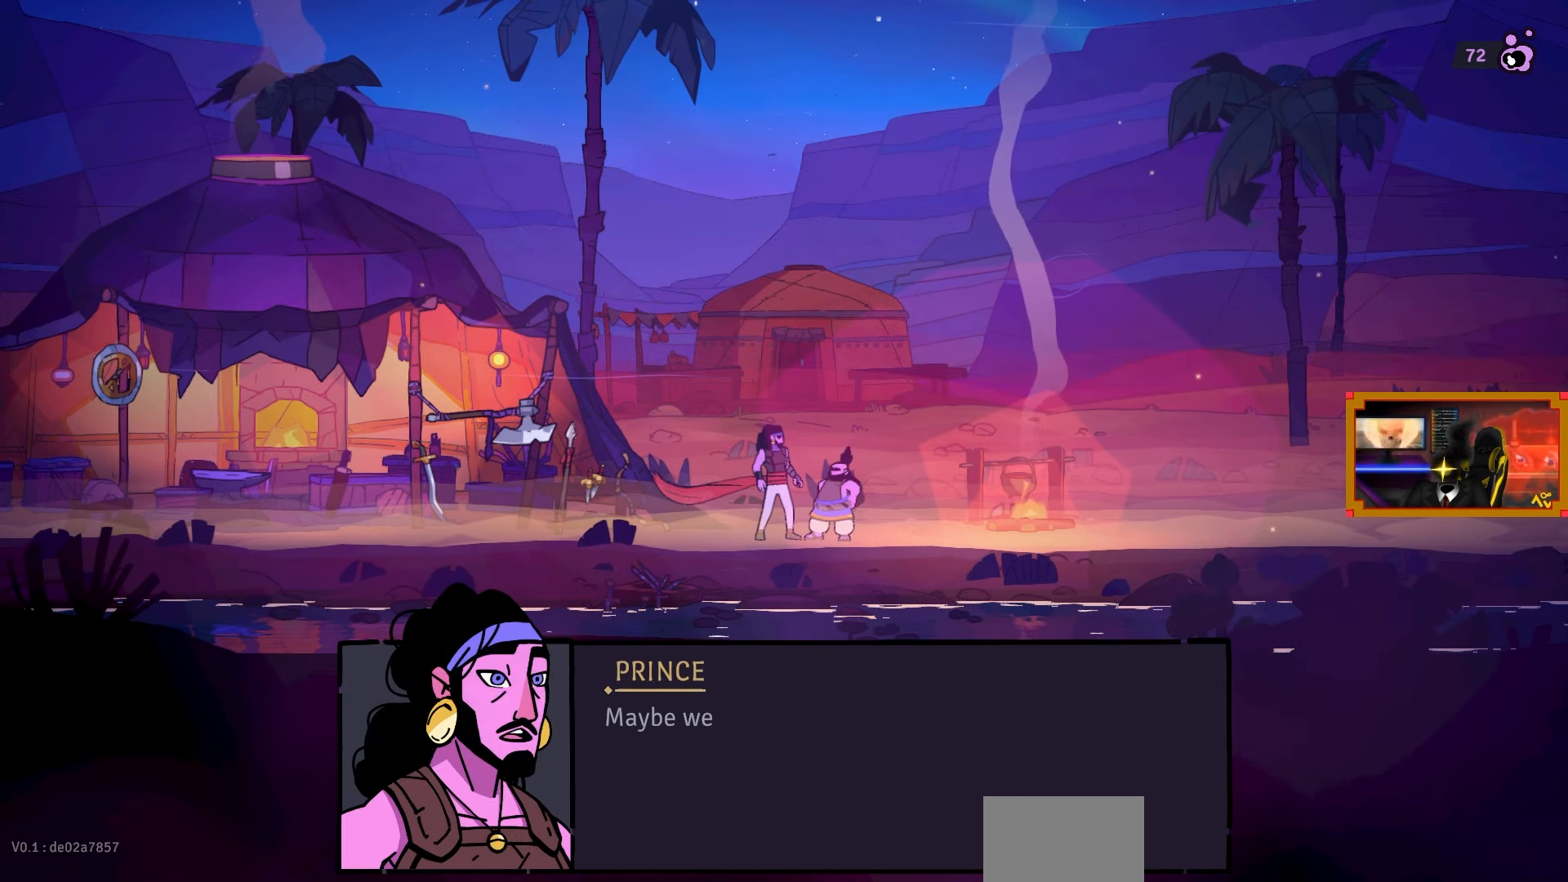
{"buttons": [], "left_stick": "center", "right_stick": "center", "events": []}
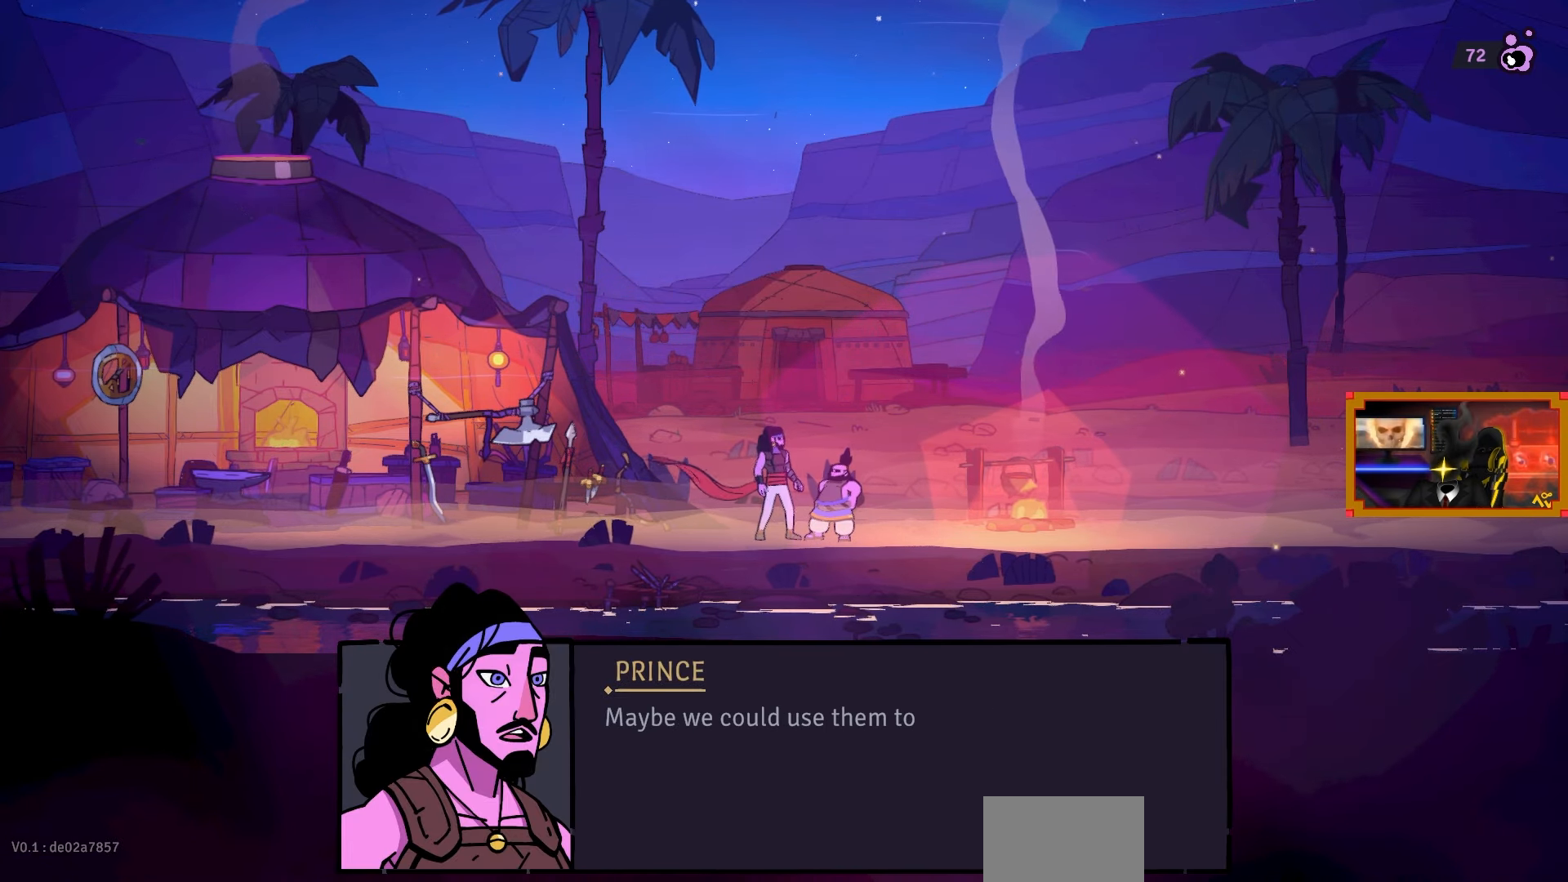
{"buttons": [], "left_stick": "center", "right_stick": "center", "events": []}
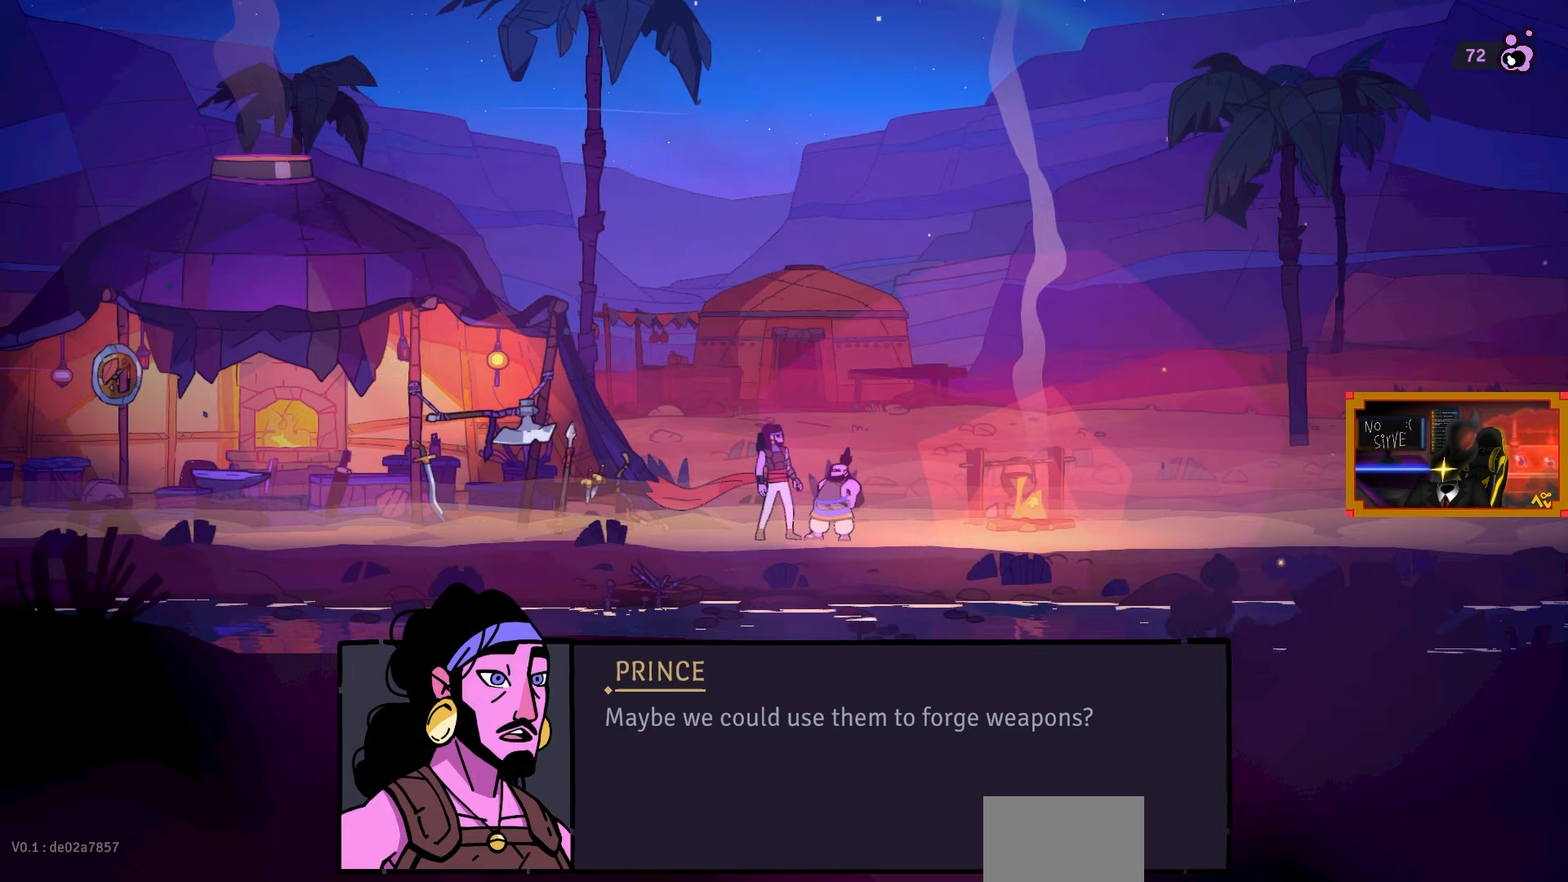
{"buttons": [], "left_stick": "center", "right_stick": "center", "events": []}
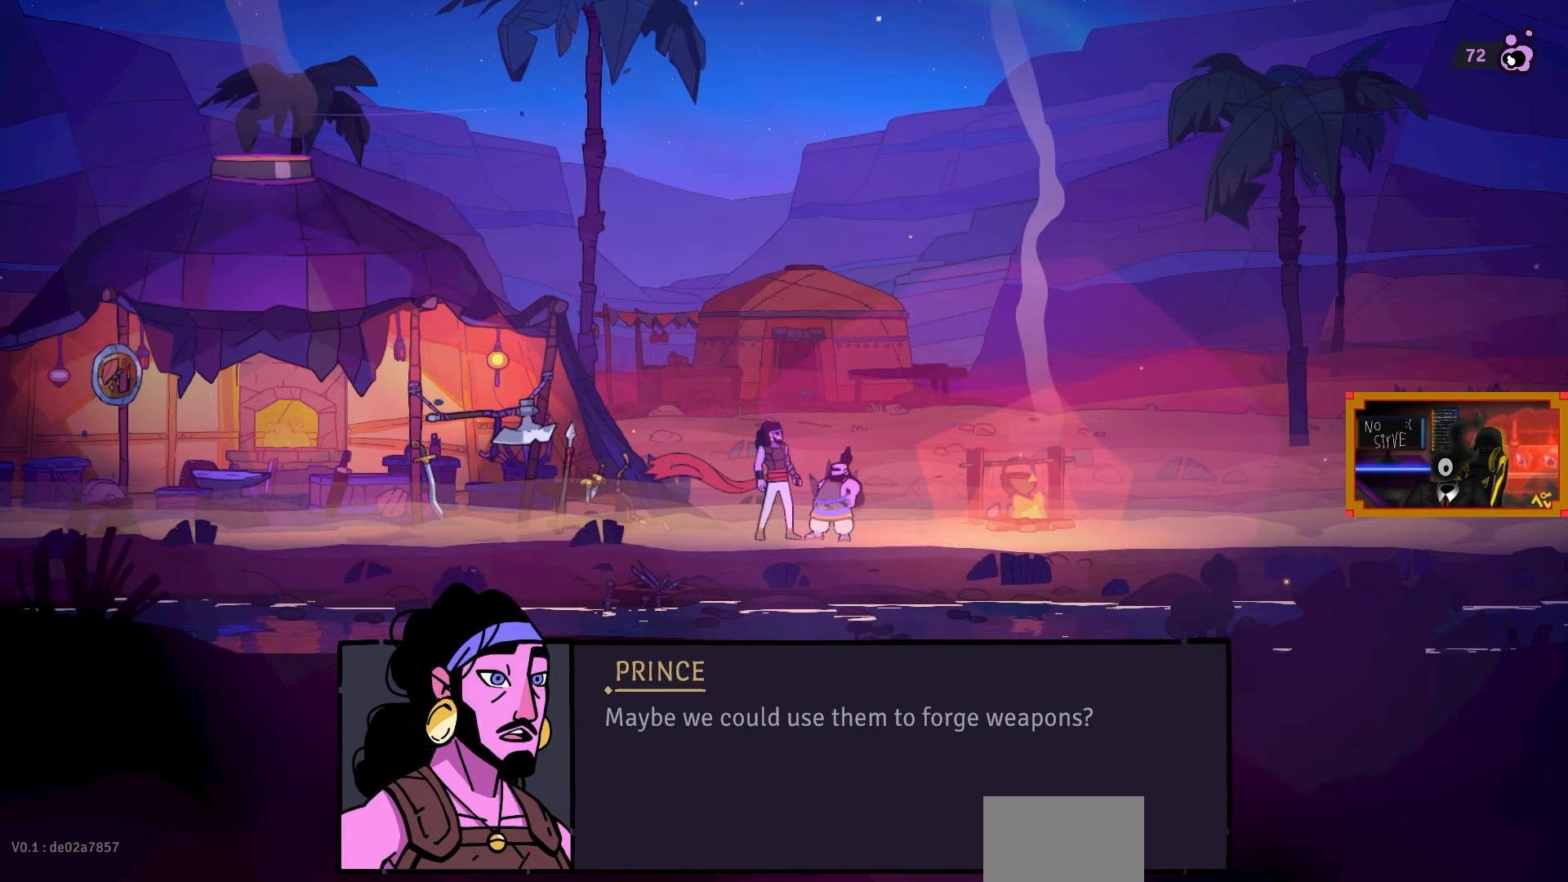
{"buttons": [], "left_stick": "center", "right_stick": "center", "events": []}
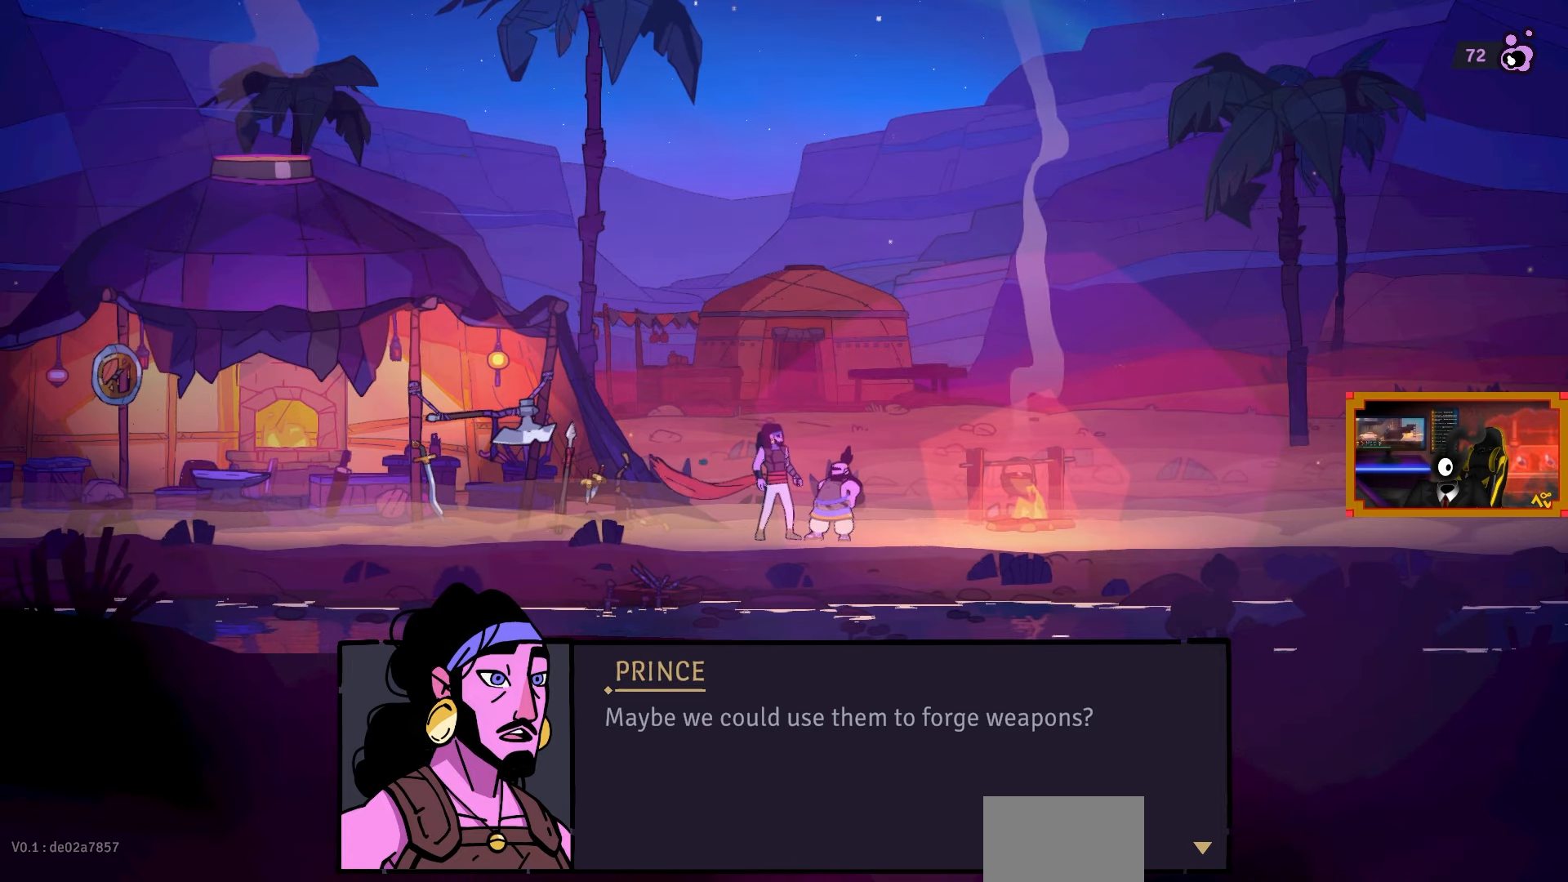
{"buttons": [], "left_stick": "center", "right_stick": "center", "events": []}
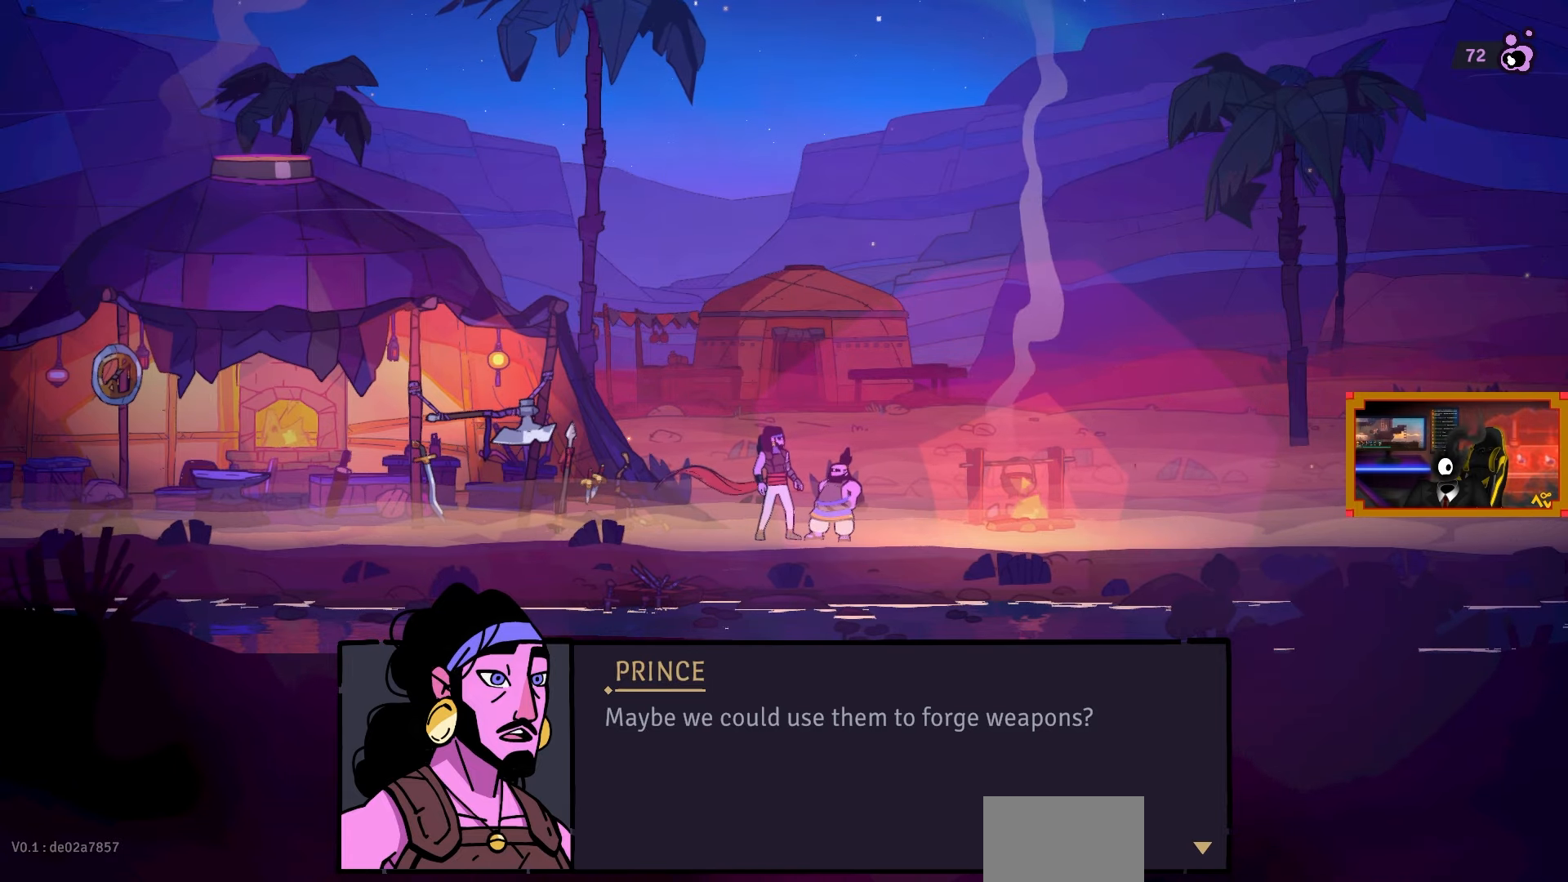
{"buttons": [], "left_stick": "center", "right_stick": "center", "events": [[67, "CROSS", "down"], [200, "CROSS", "up"]]}
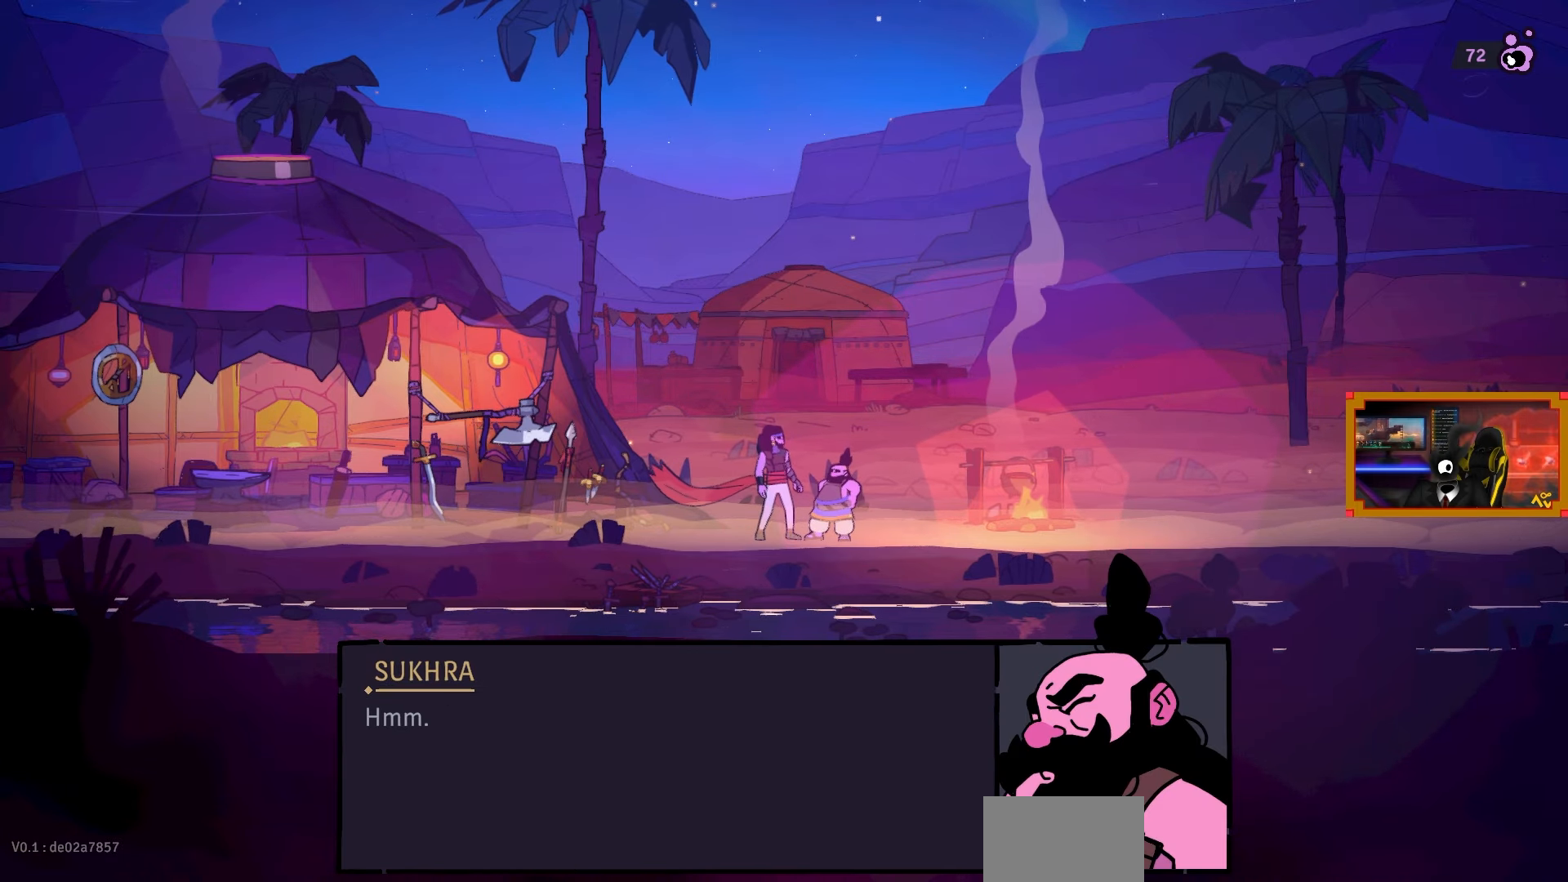
{"buttons": [], "left_stick": "center", "right_stick": "center", "events": [[333, "CROSS", "down"], [450, "CROSS", "up"]]}
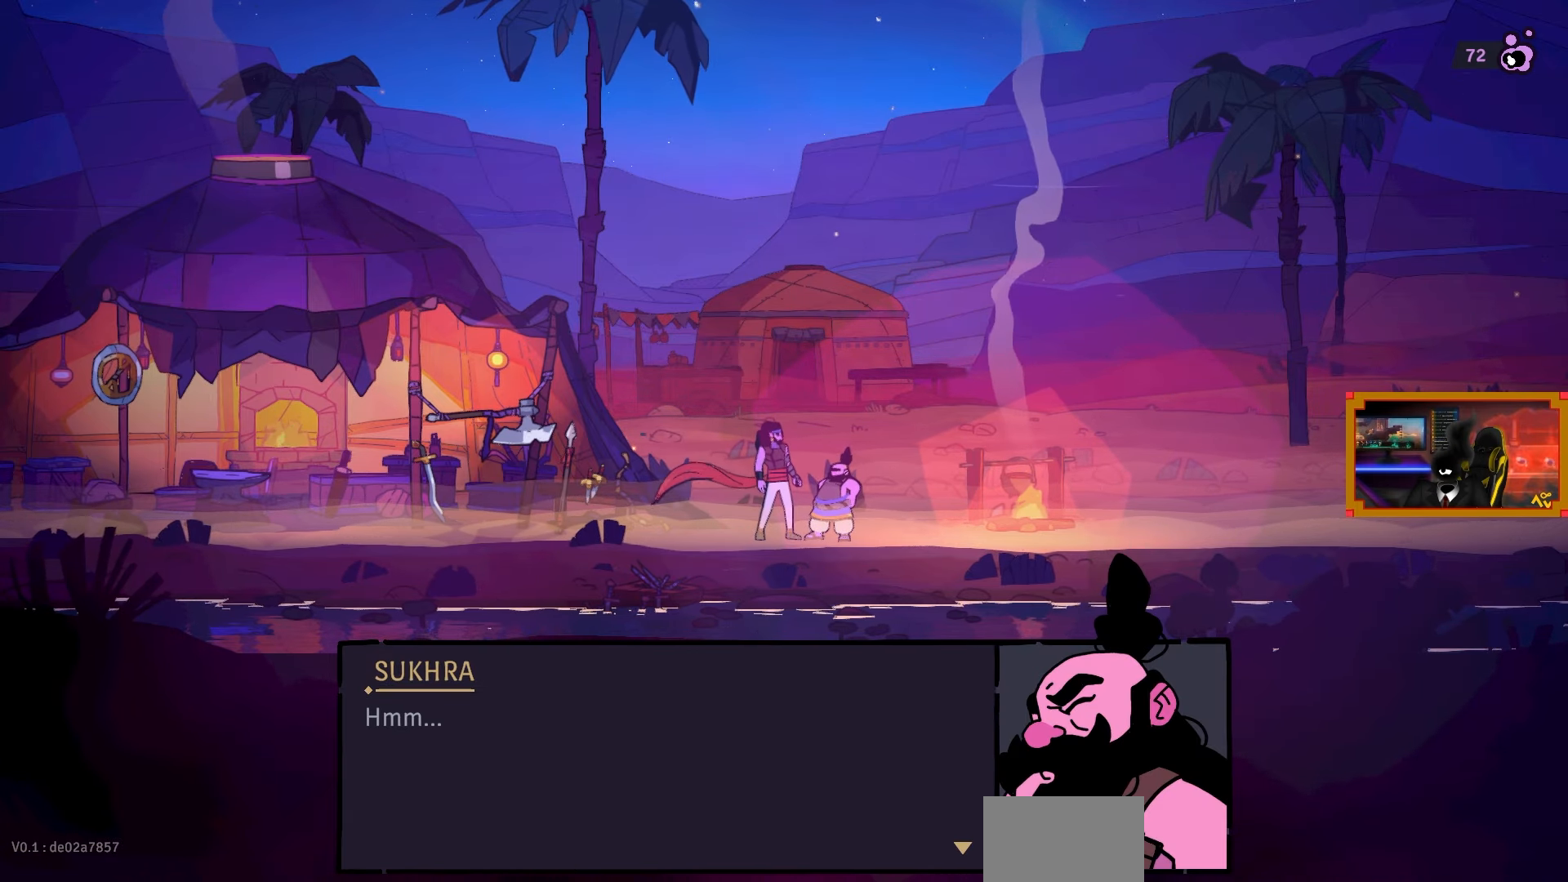
{"buttons": [], "left_stick": "center", "right_stick": "center", "events": []}
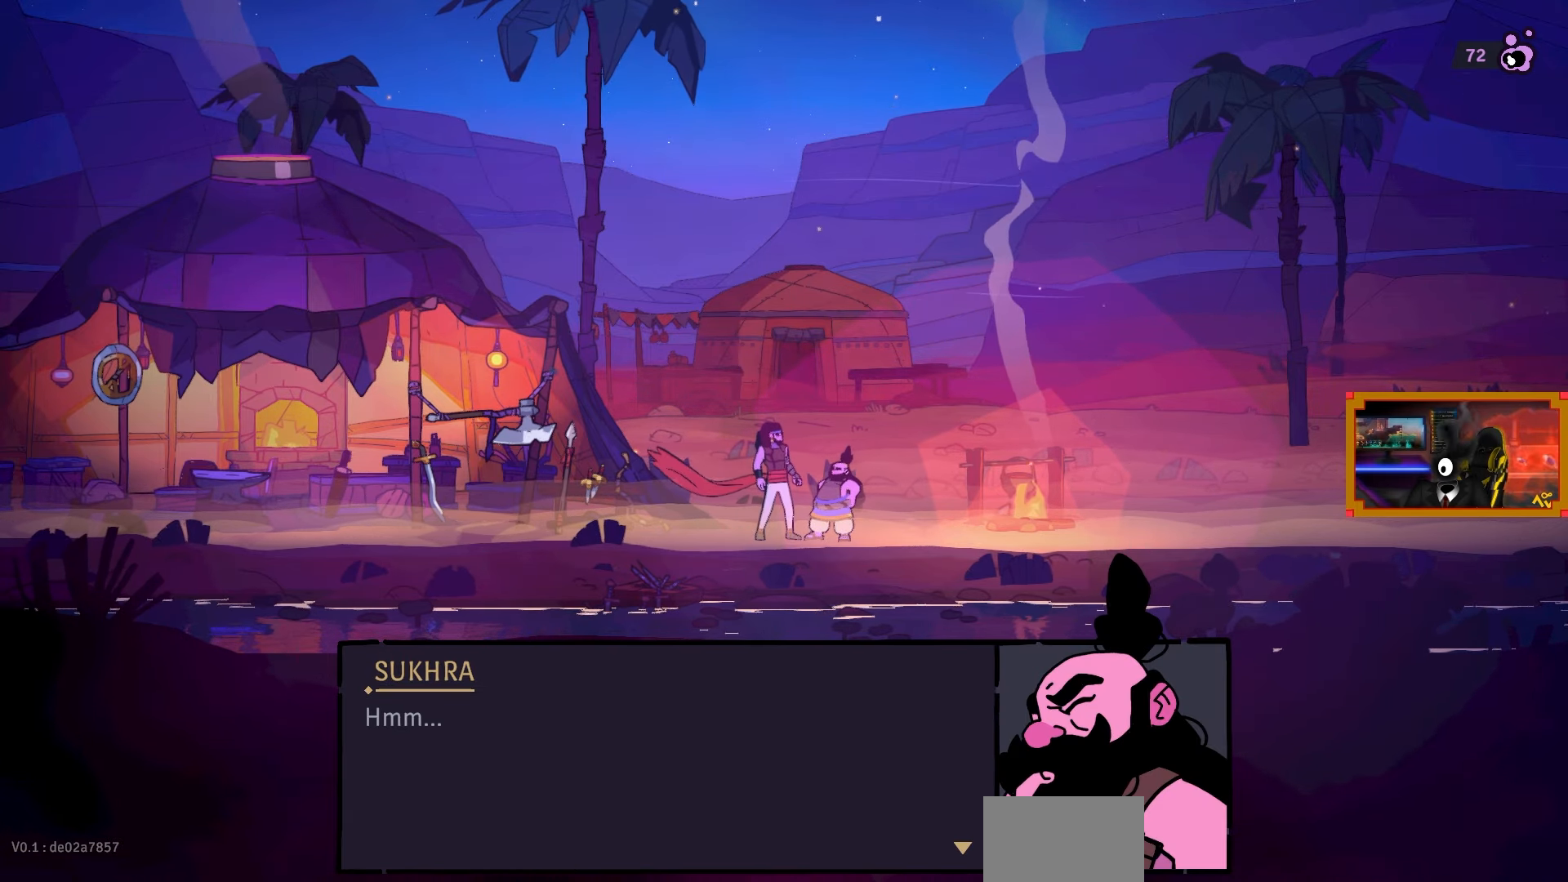
{"buttons": [], "left_stick": "center", "right_stick": "center", "events": [[333, "CROSS", "down"], [417, "CROSS", "up"]]}
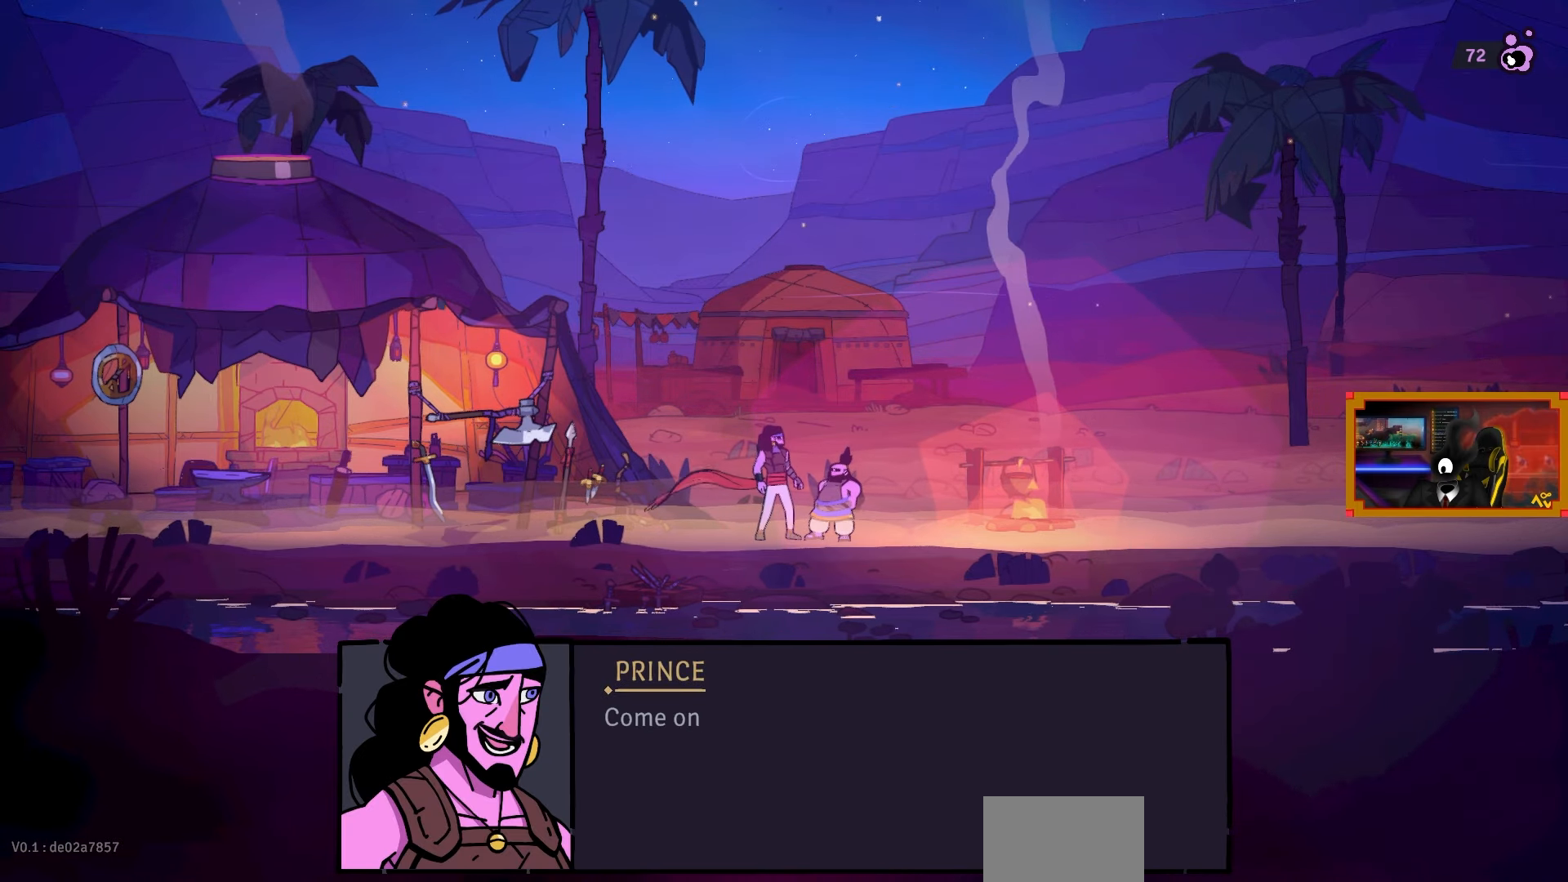
{"buttons": [], "left_stick": "center", "right_stick": "center", "events": []}
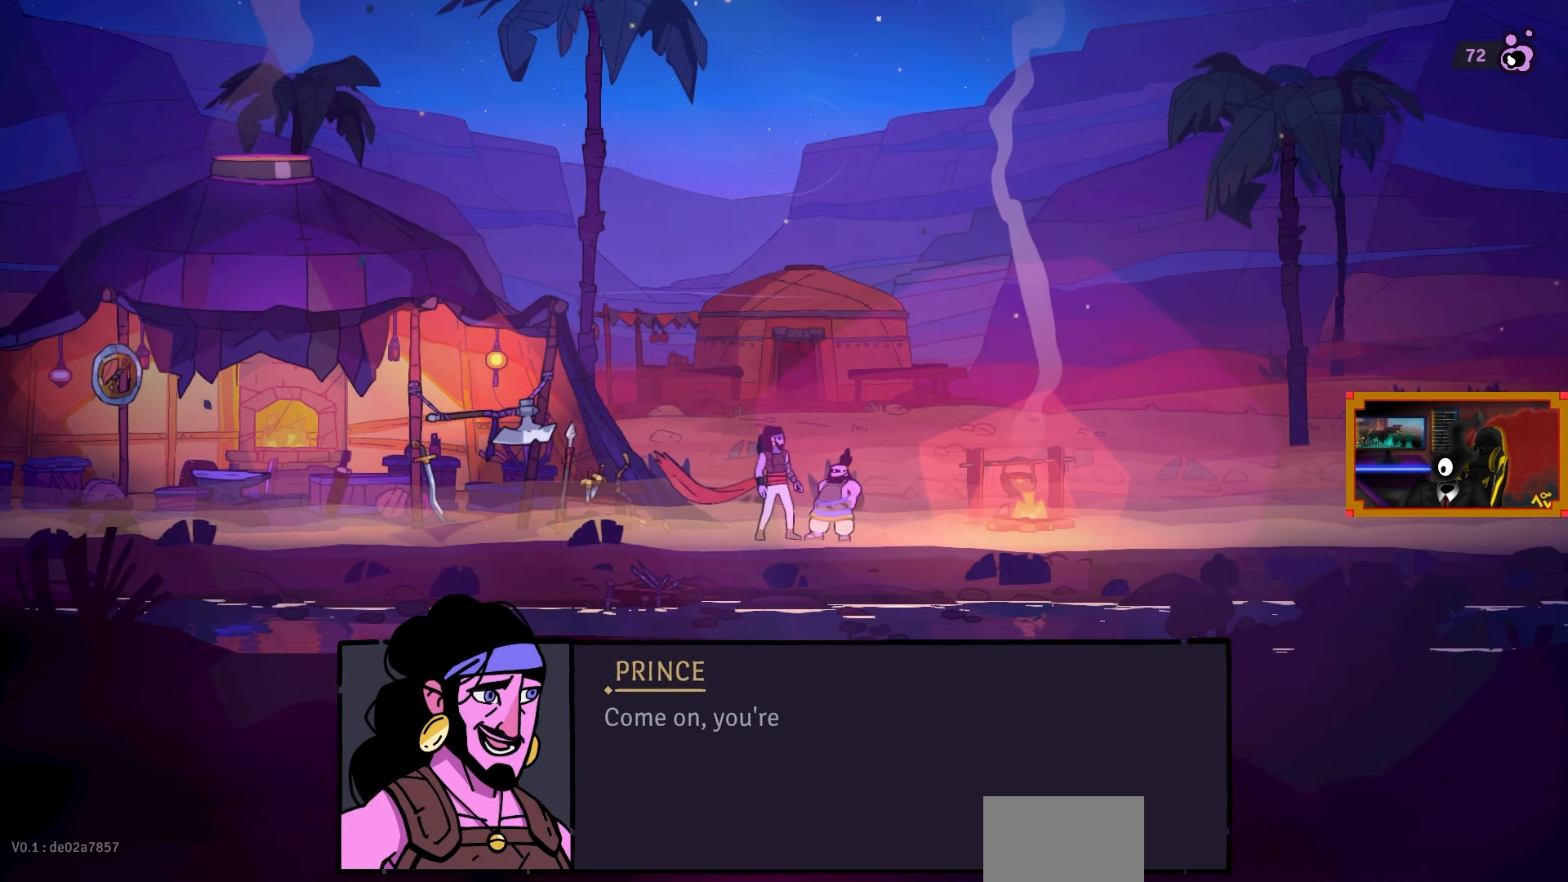
{"buttons": ["CROSS"], "left_stick": "center", "right_stick": "center", "events": [[400, "CROSS", "down"]]}
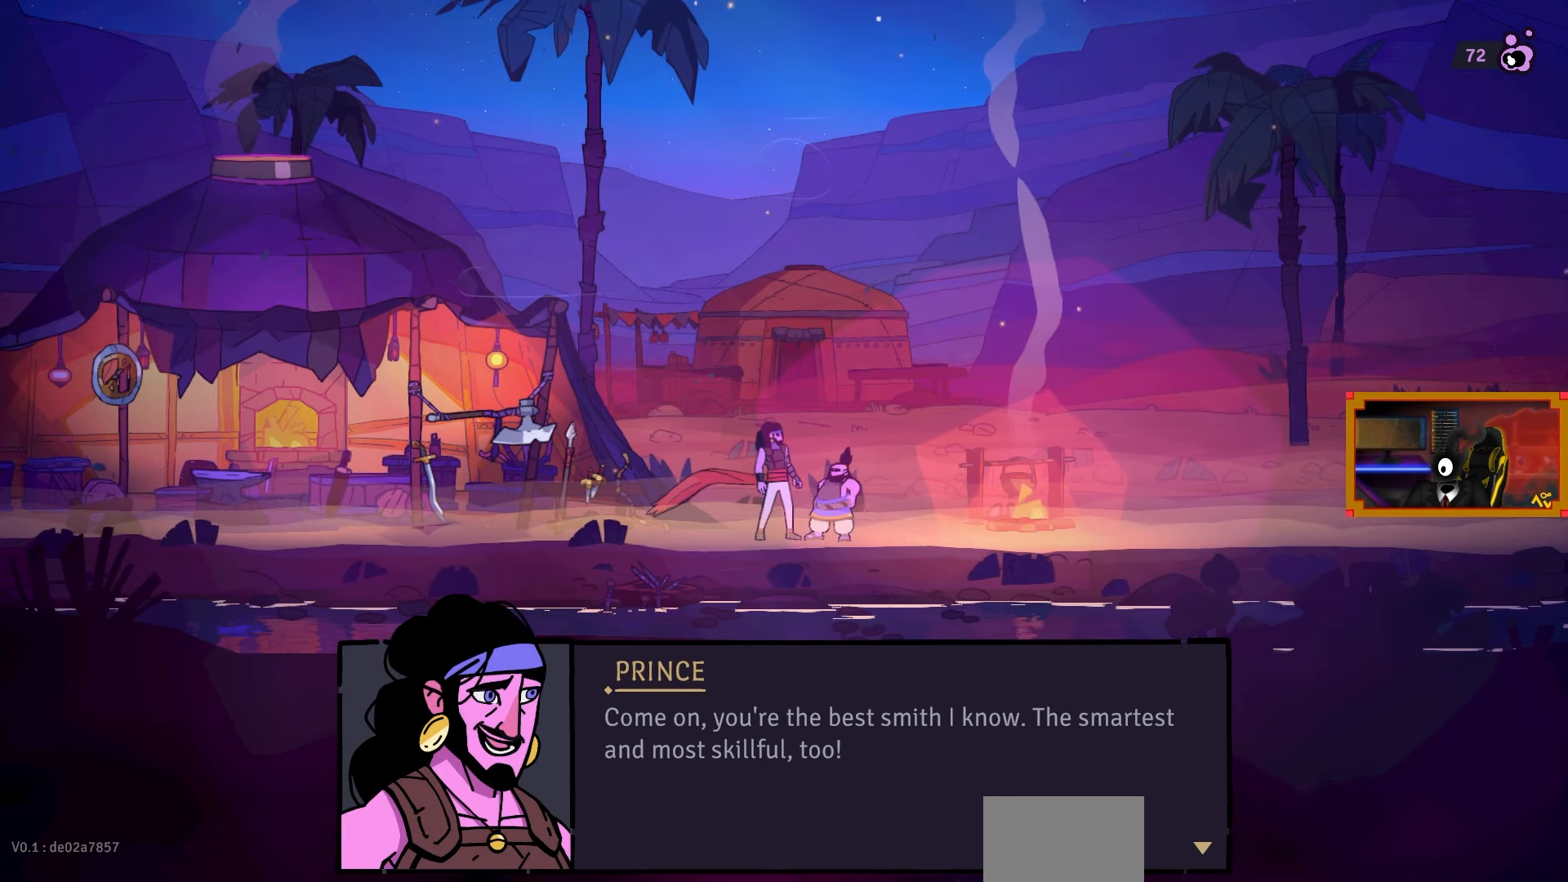
{"buttons": [], "left_stick": "center", "right_stick": "center", "events": [[17, "CROSS", "up"]]}
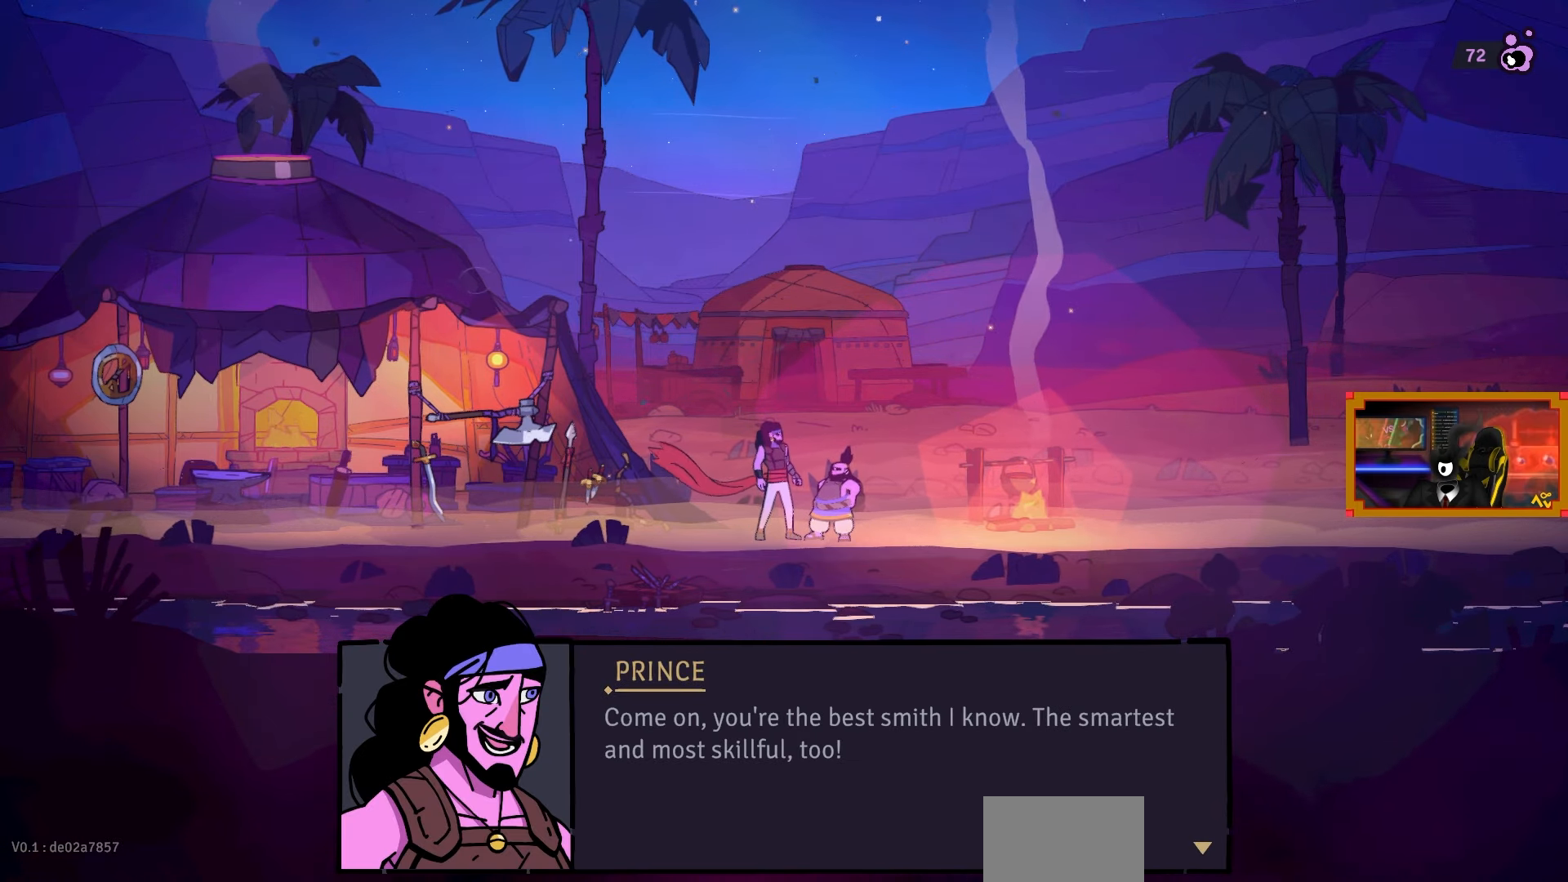
{"buttons": [], "left_stick": "center", "right_stick": "center", "events": []}
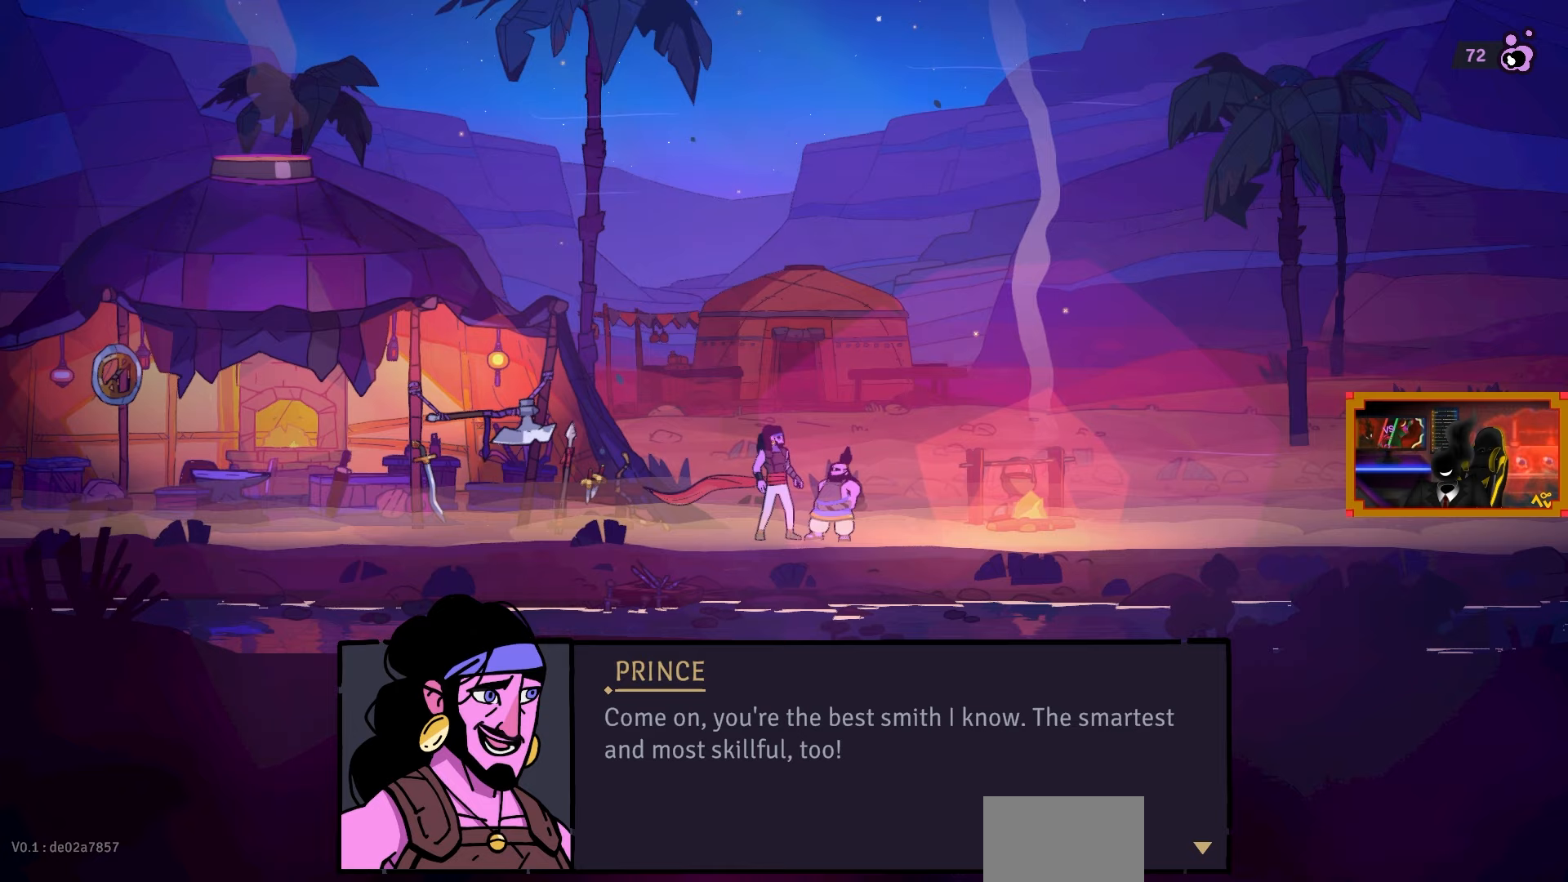
{"buttons": [], "left_stick": "center", "right_stick": "center", "events": []}
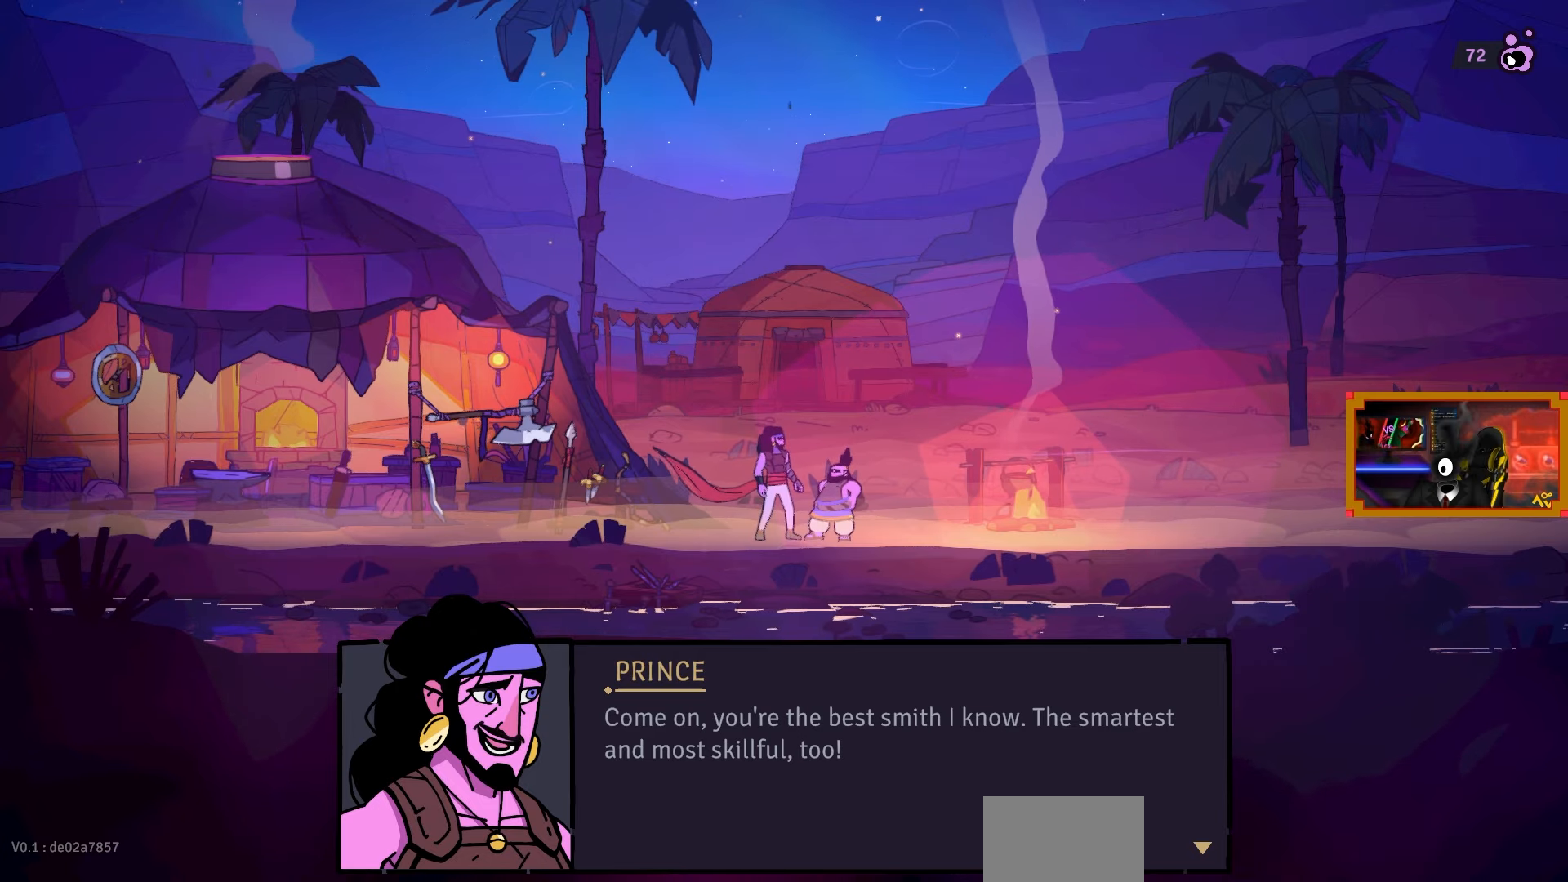
{"buttons": [], "left_stick": "center", "right_stick": "center", "events": []}
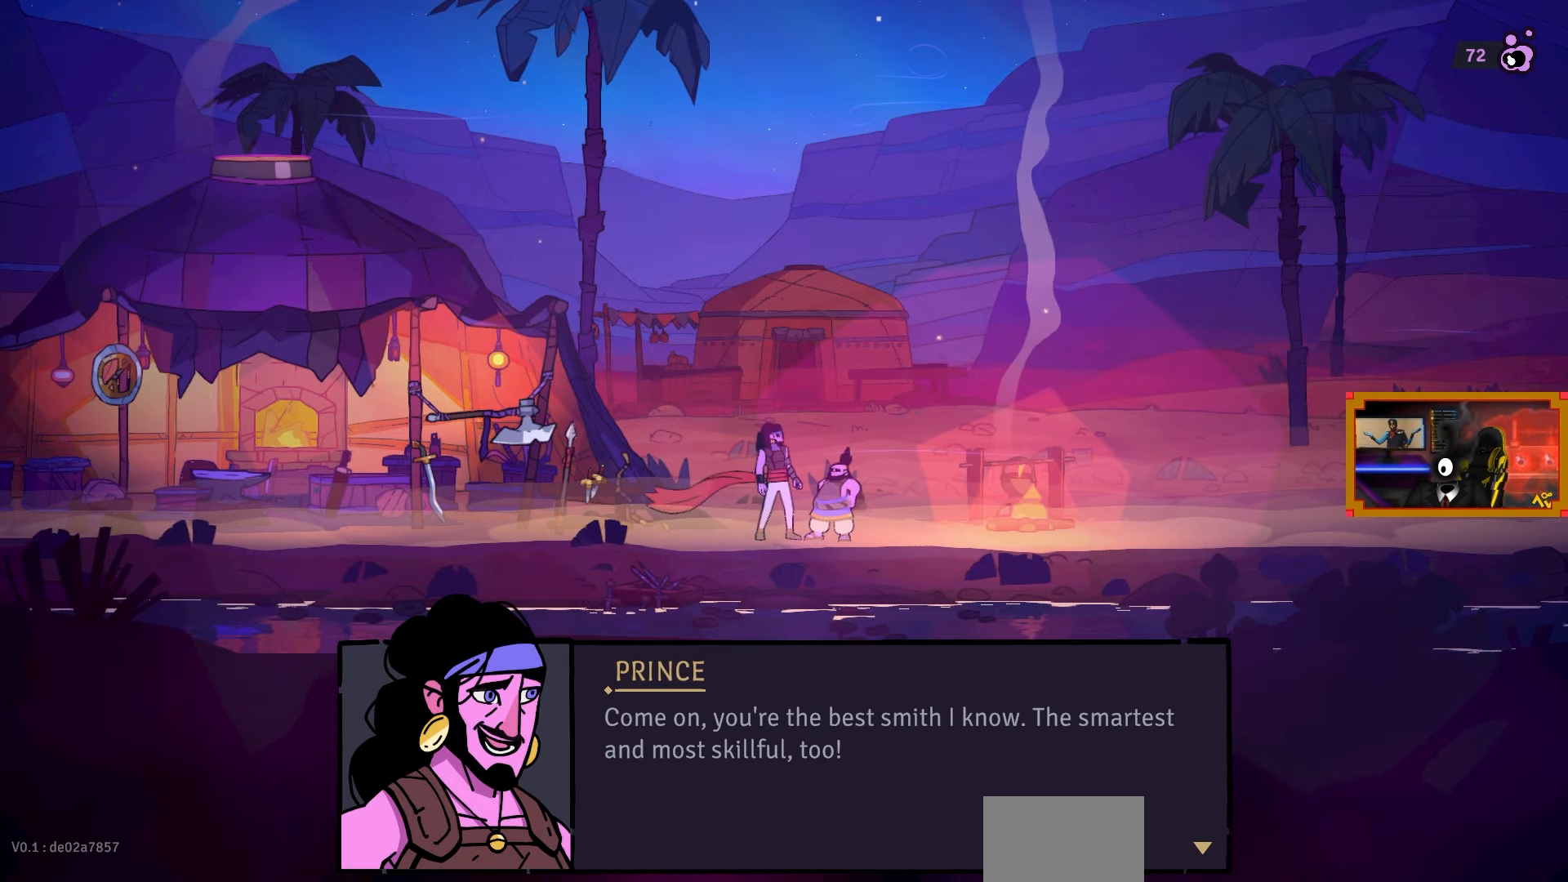
{"buttons": [], "left_stick": "center", "right_stick": "center", "events": []}
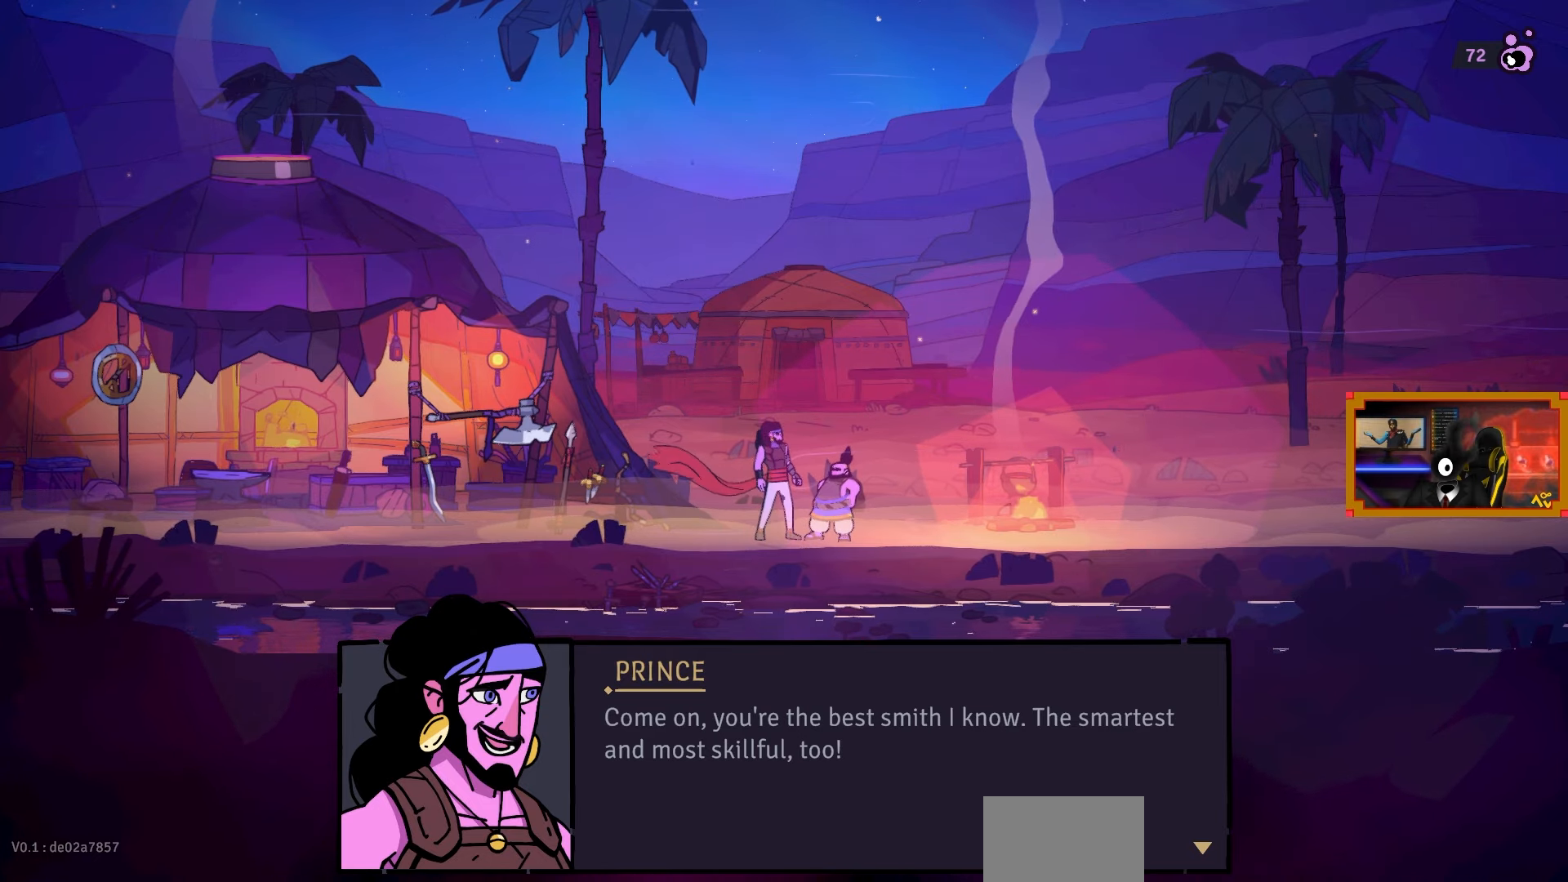
{"buttons": [], "left_stick": "center", "right_stick": "center", "events": []}
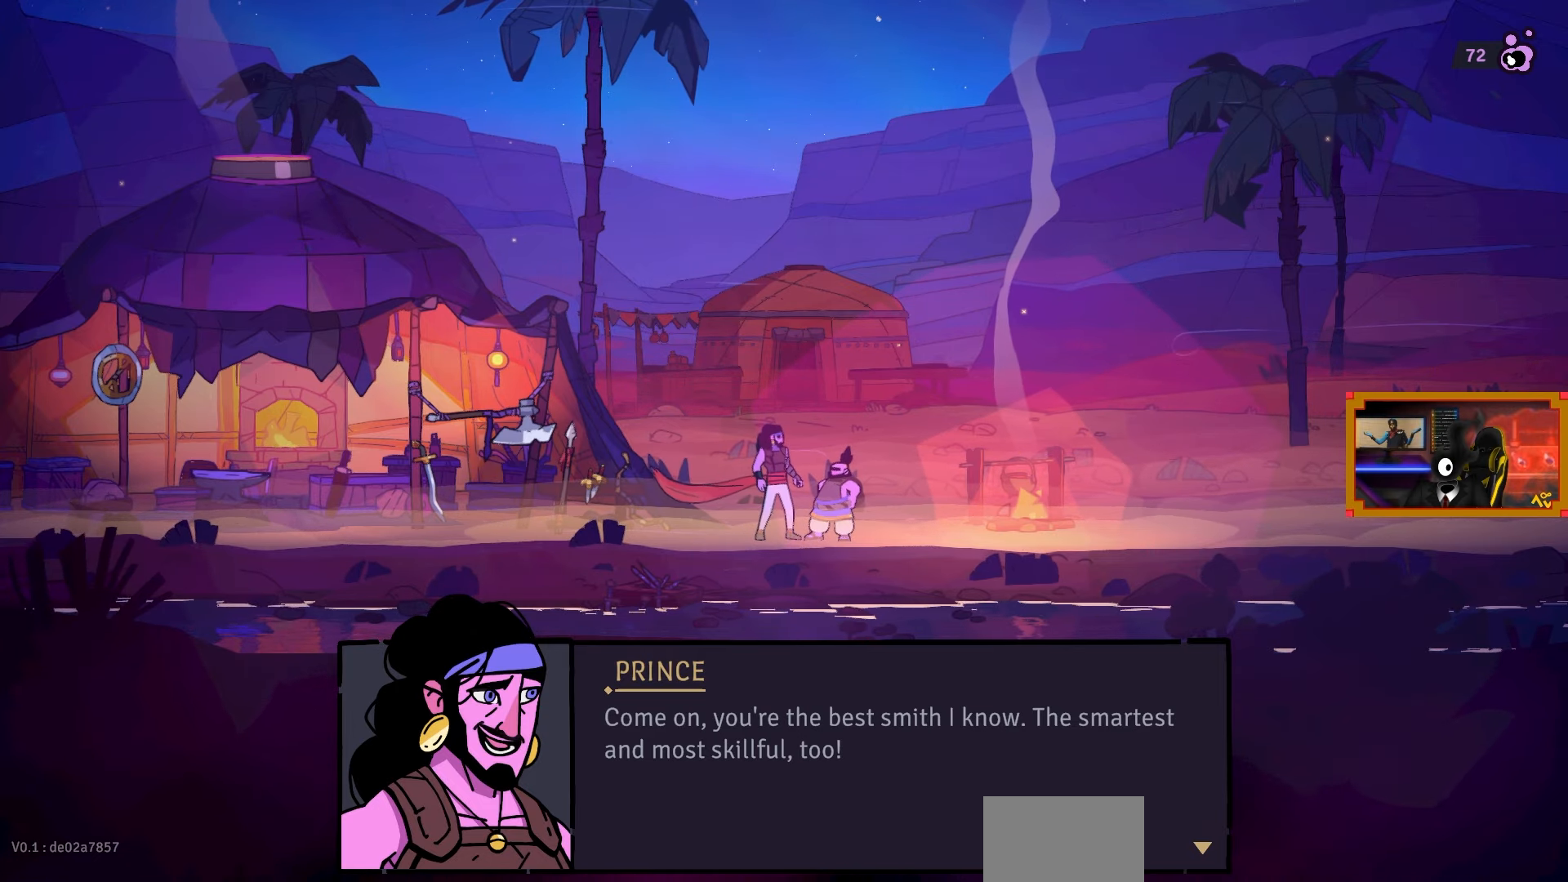
{"buttons": [], "left_stick": "center", "right_stick": "center", "events": []}
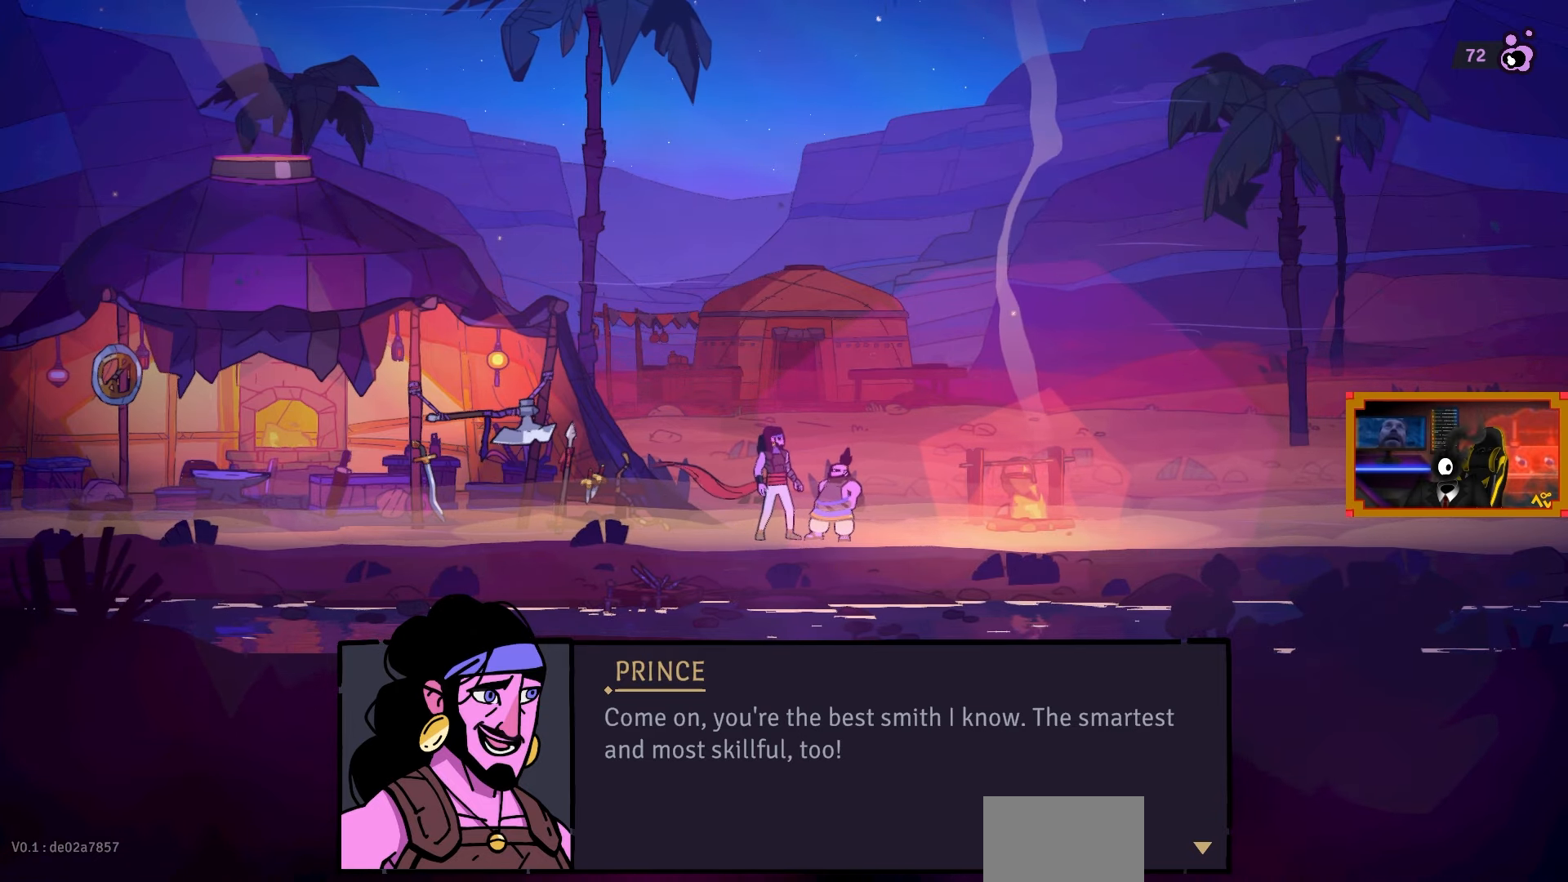
{"buttons": [], "left_stick": "center", "right_stick": "center", "events": []}
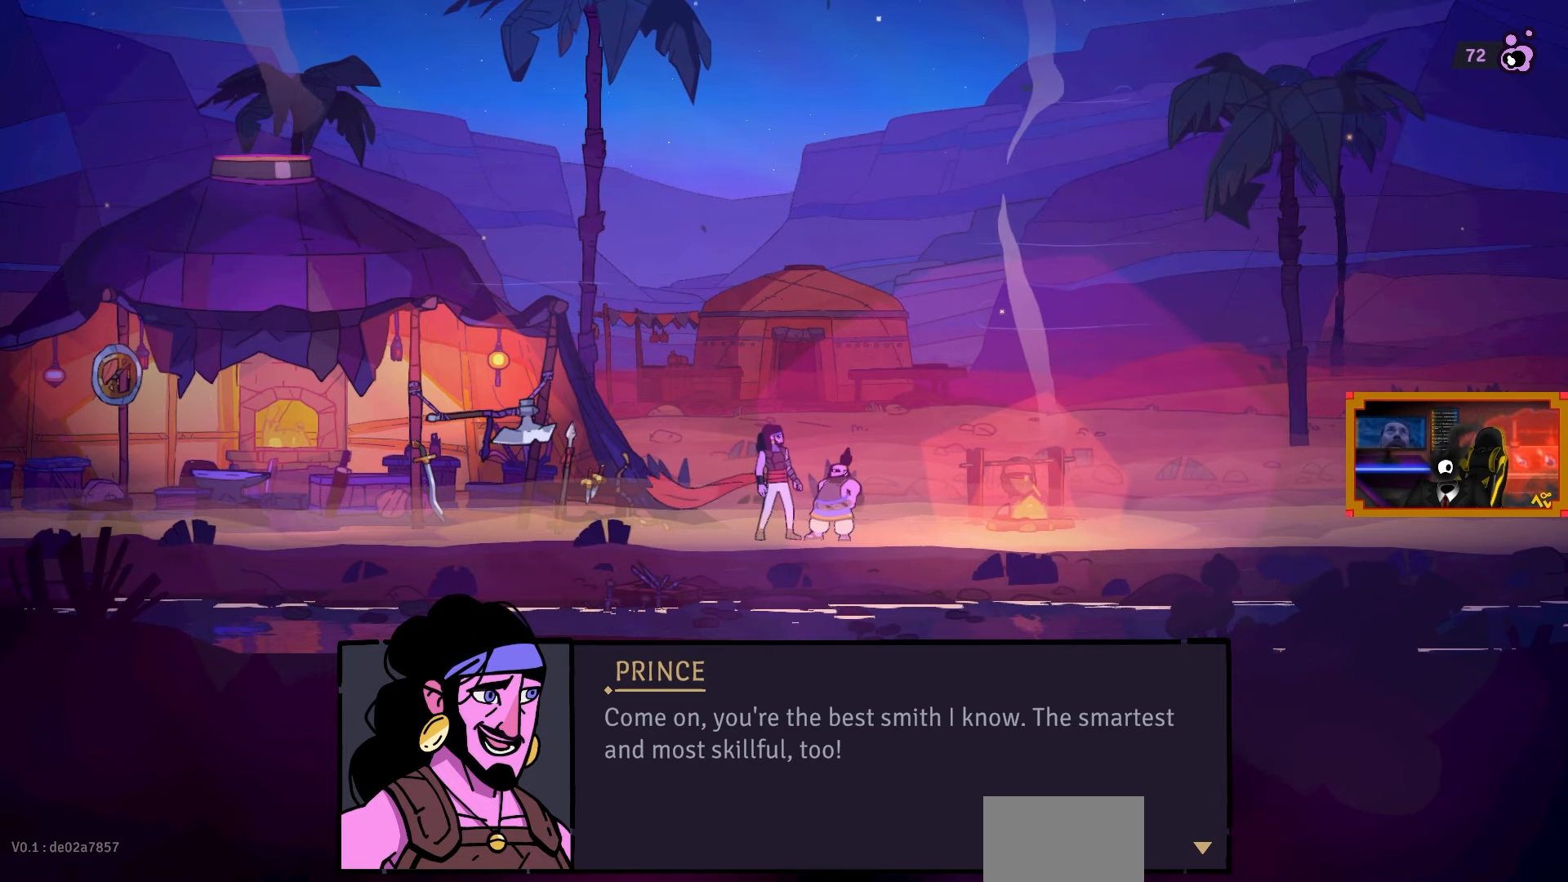
{"buttons": [], "left_stick": "center", "right_stick": "center", "events": []}
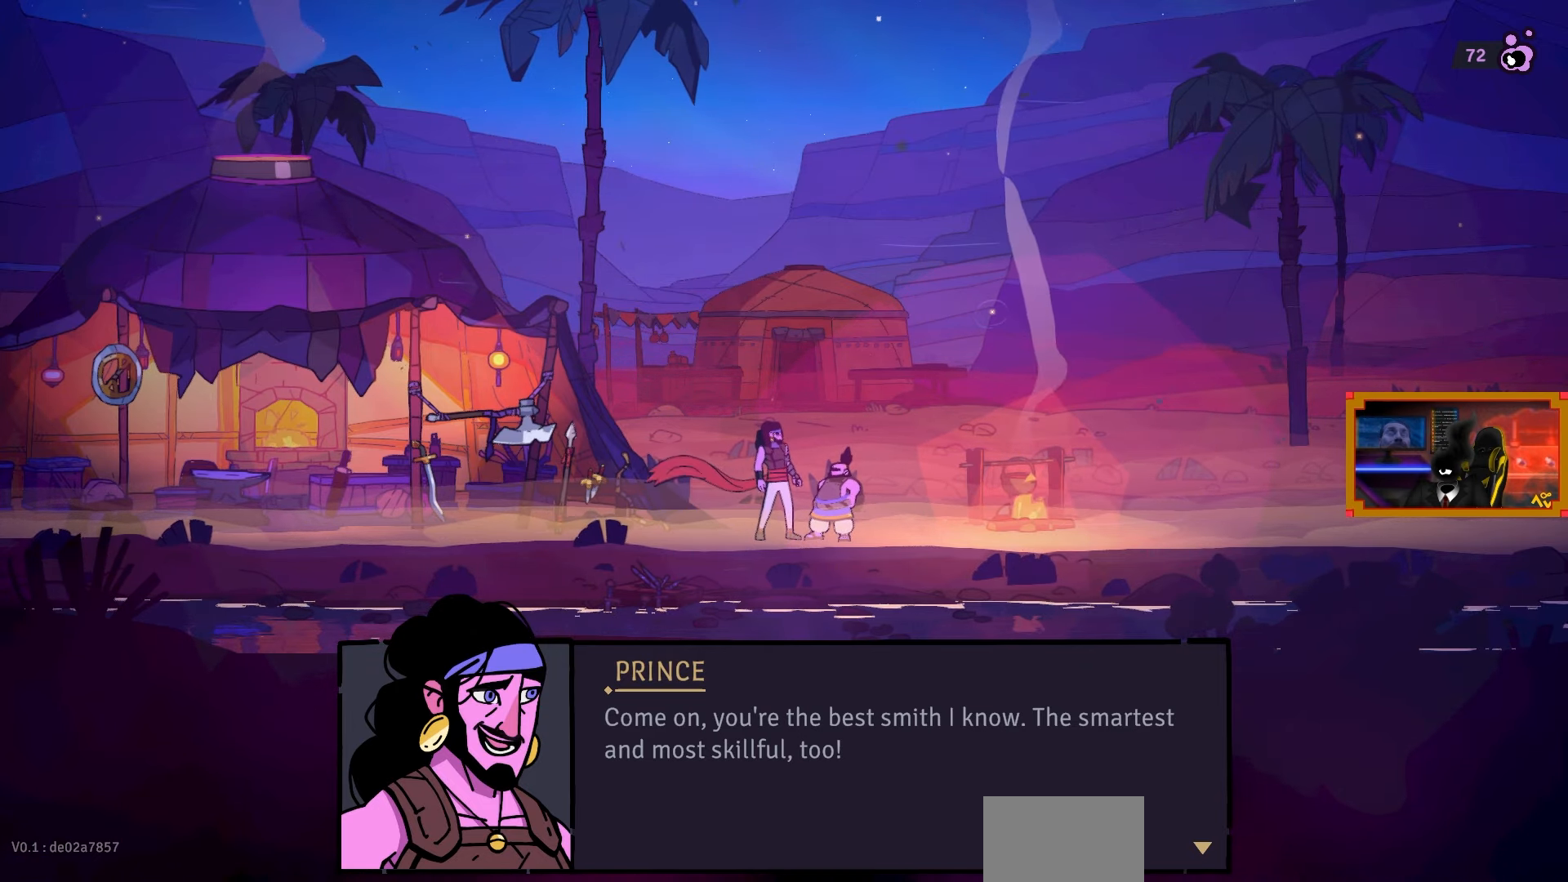
{"buttons": [], "left_stick": "center", "right_stick": "center", "events": []}
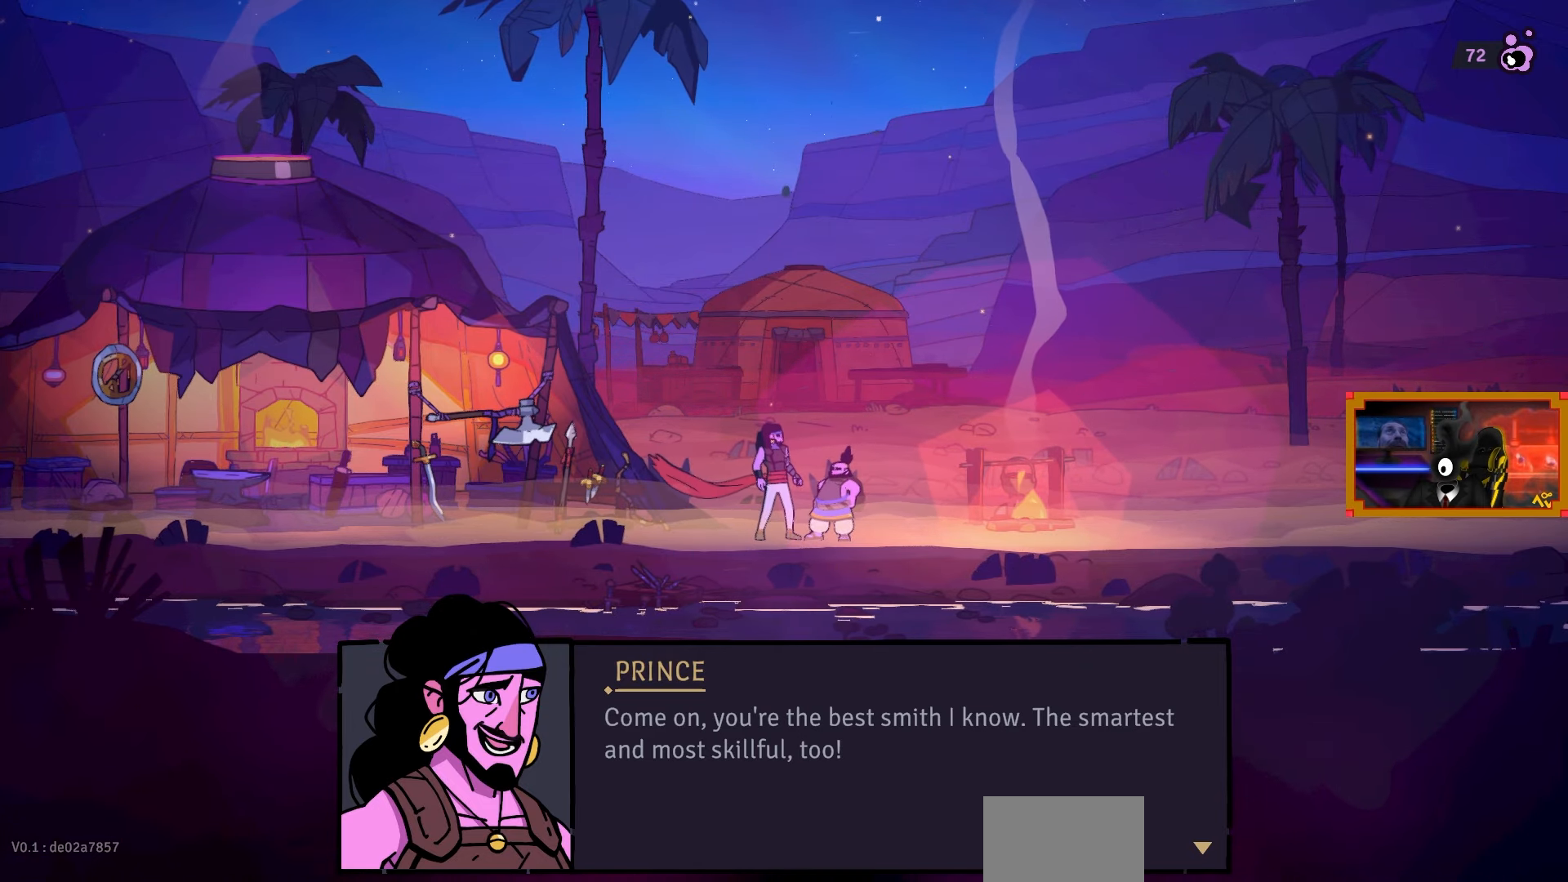
{"buttons": ["CROSS"], "left_stick": "center", "right_stick": "center", "events": [[450, "CROSS", "down"]]}
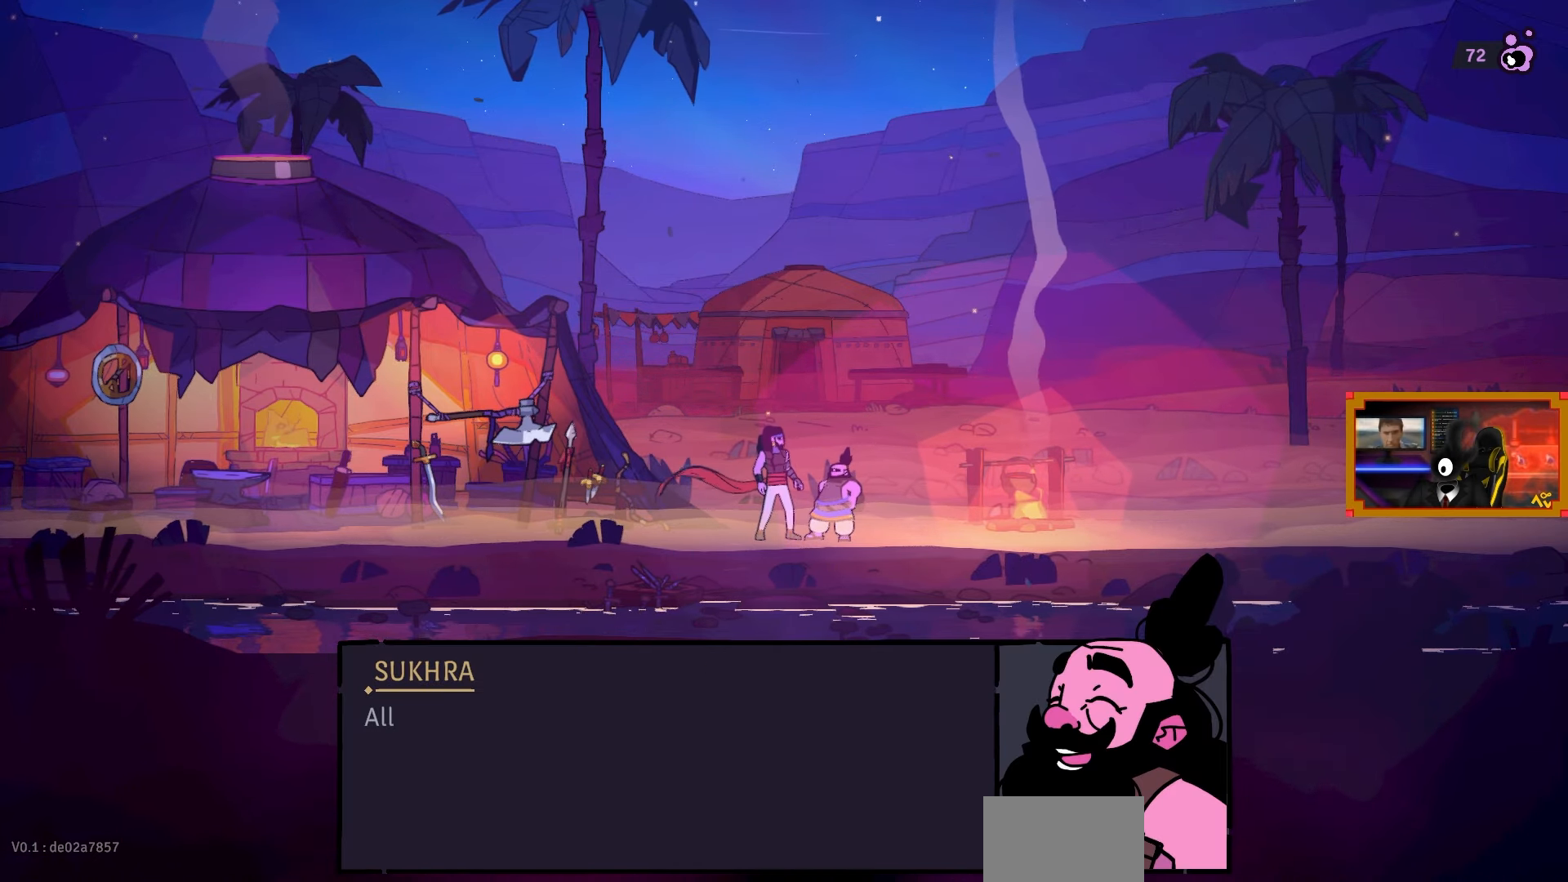
{"buttons": [], "left_stick": "center", "right_stick": "center", "events": [[83, "CROSS", "up"]]}
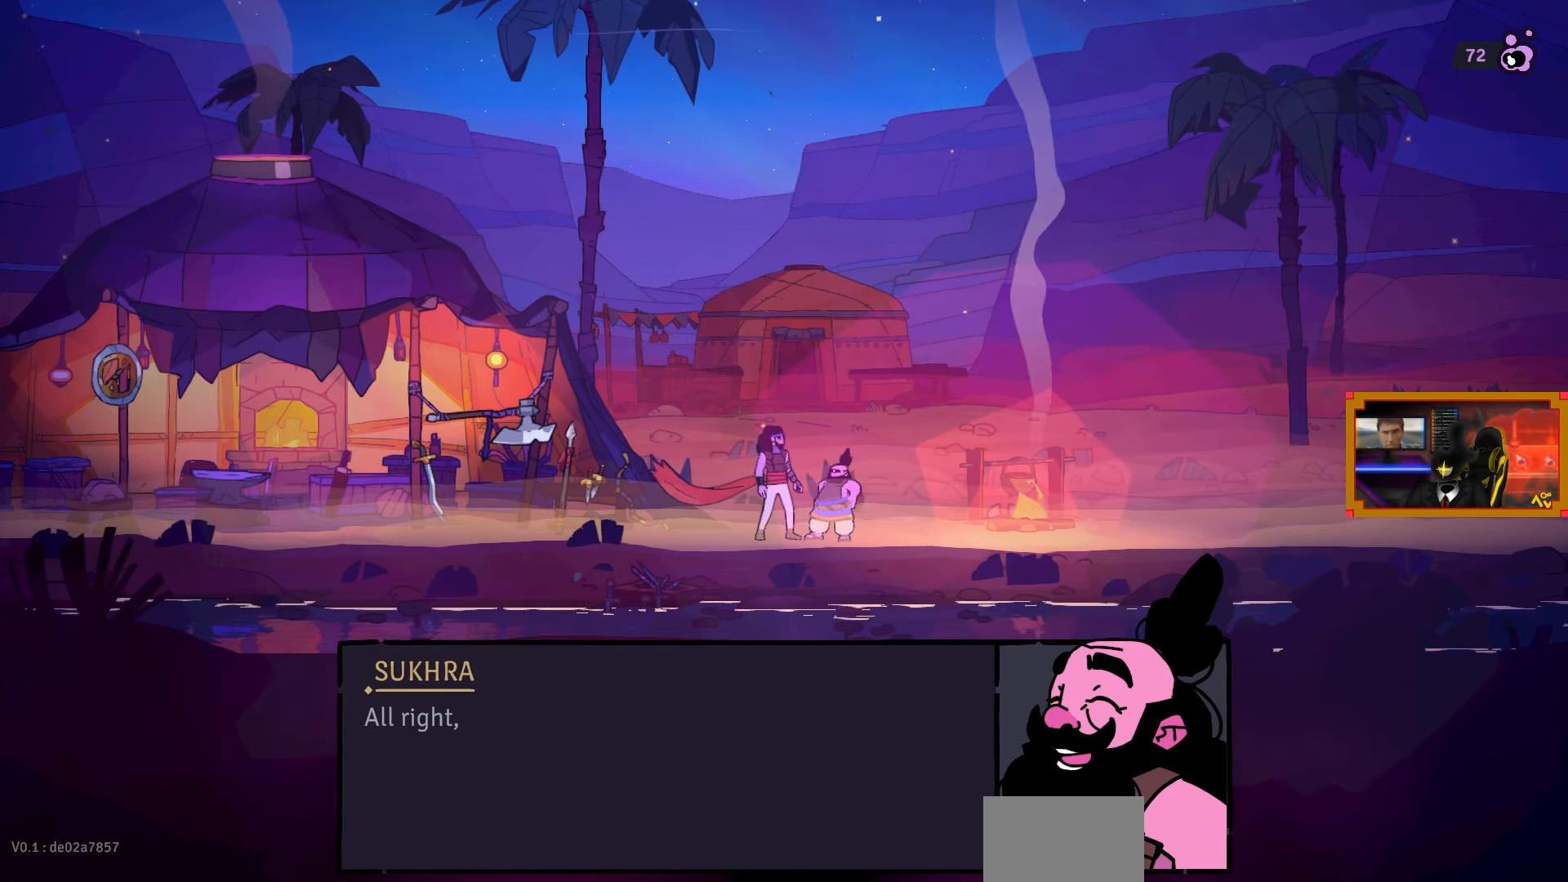
{"buttons": [], "left_stick": "center", "right_stick": "center", "events": [[200, "CROSS", "down"], [317, "CROSS", "up"]]}
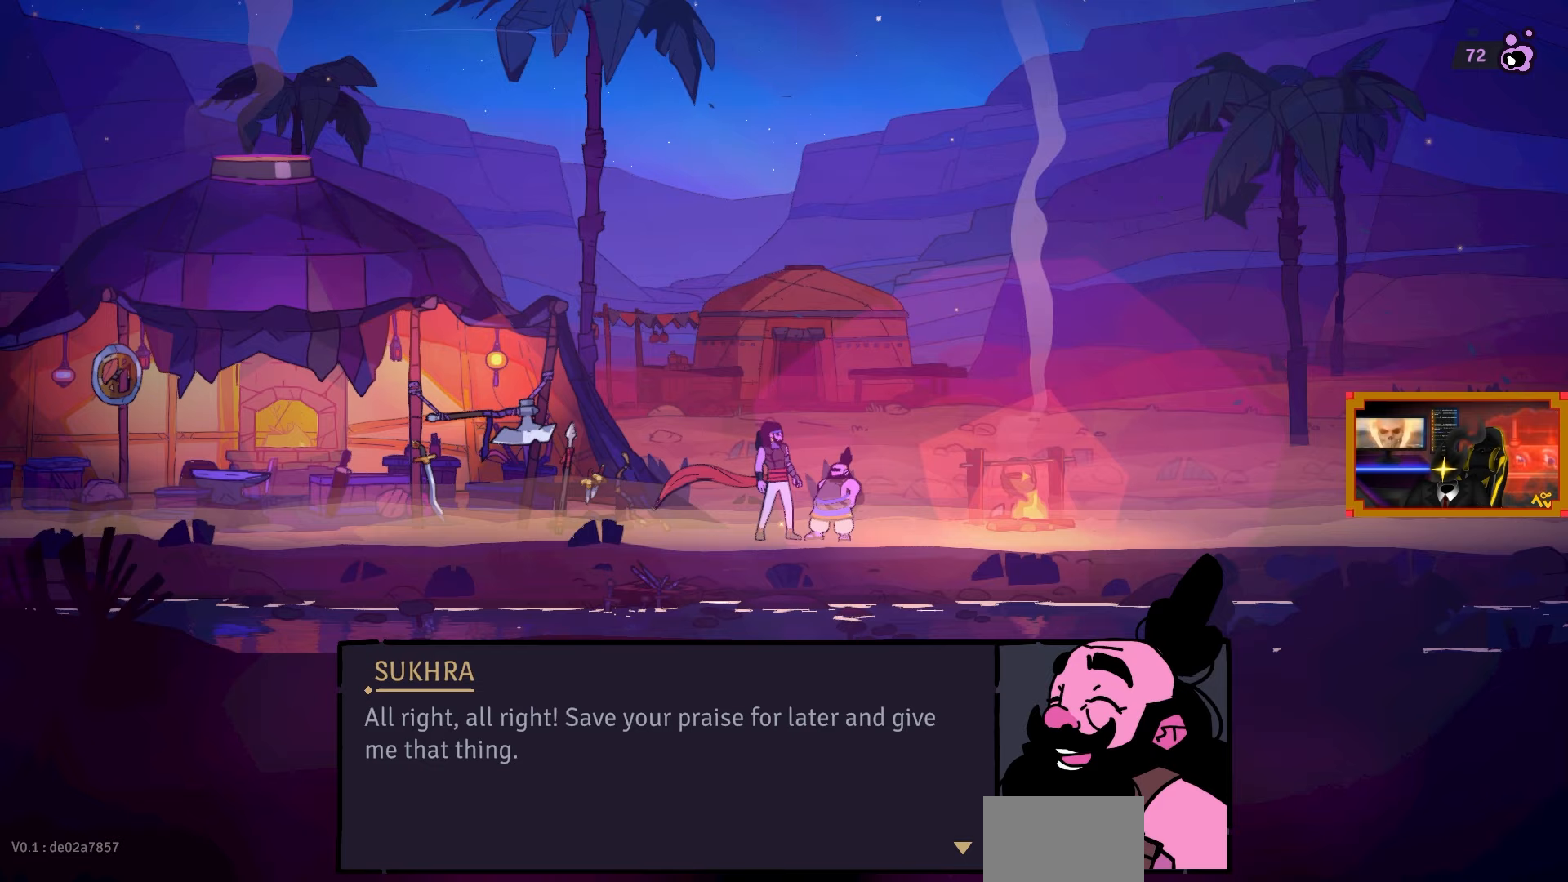
{"buttons": [], "left_stick": "center", "right_stick": "center", "events": []}
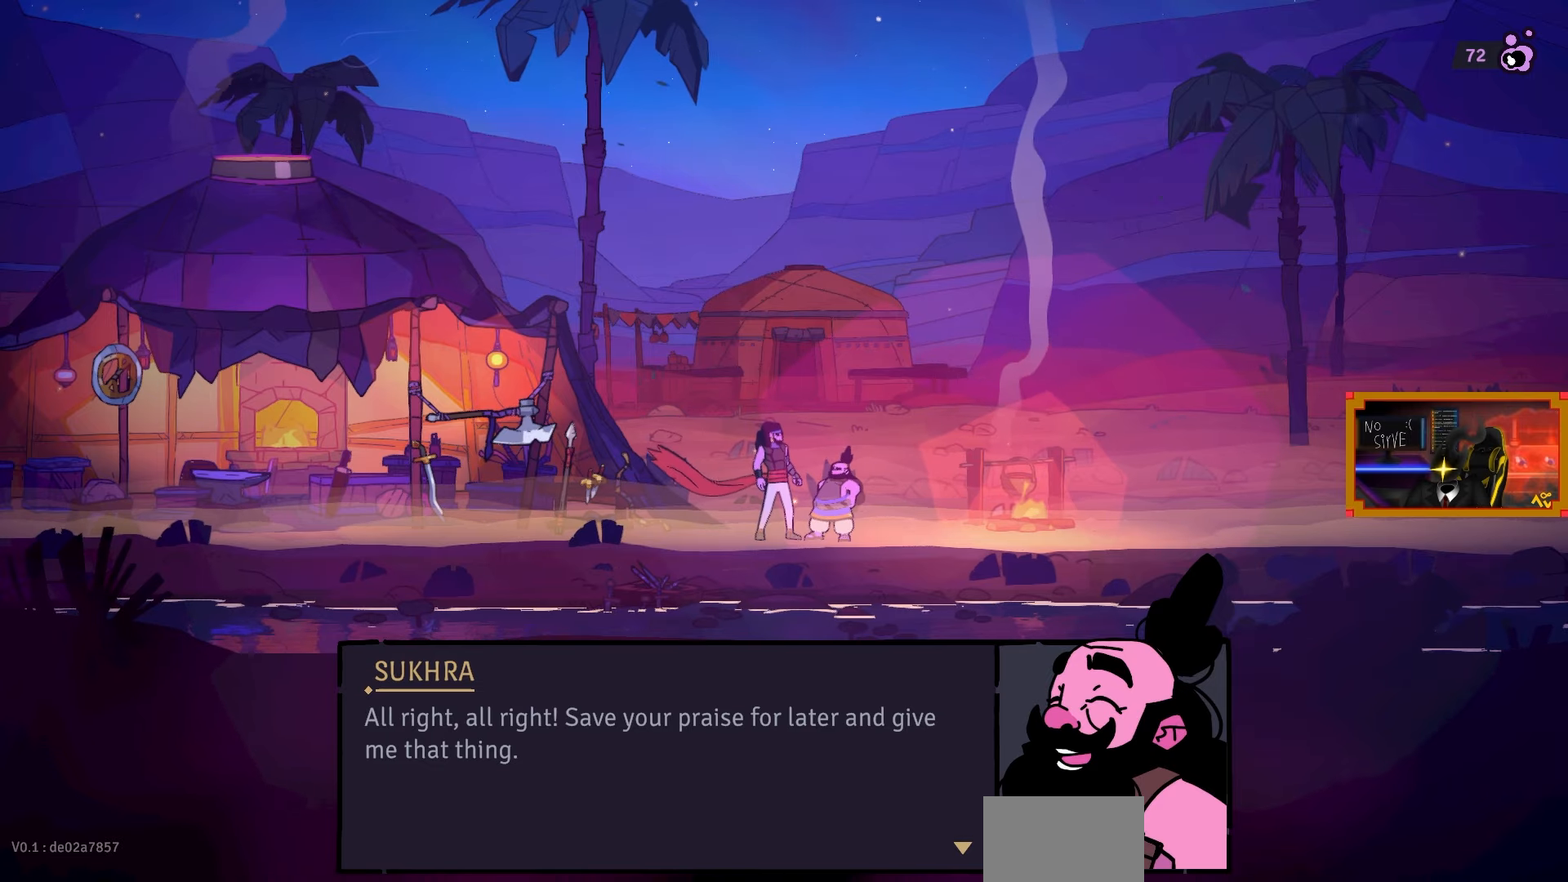
{"buttons": [], "left_stick": "center", "right_stick": "center", "events": []}
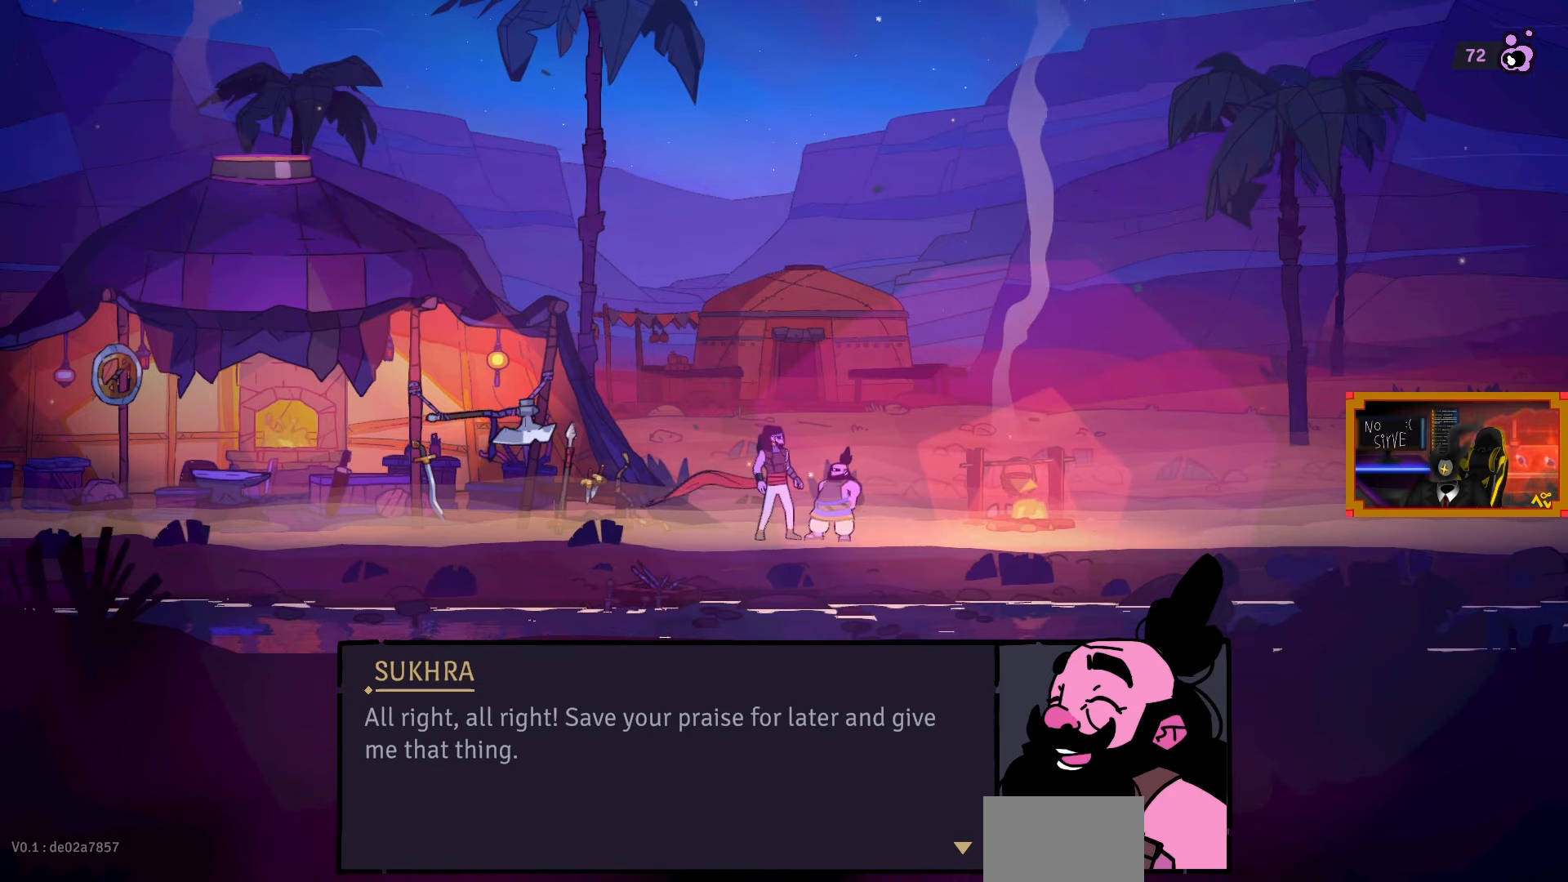
{"buttons": [], "left_stick": "center", "right_stick": "center", "events": []}
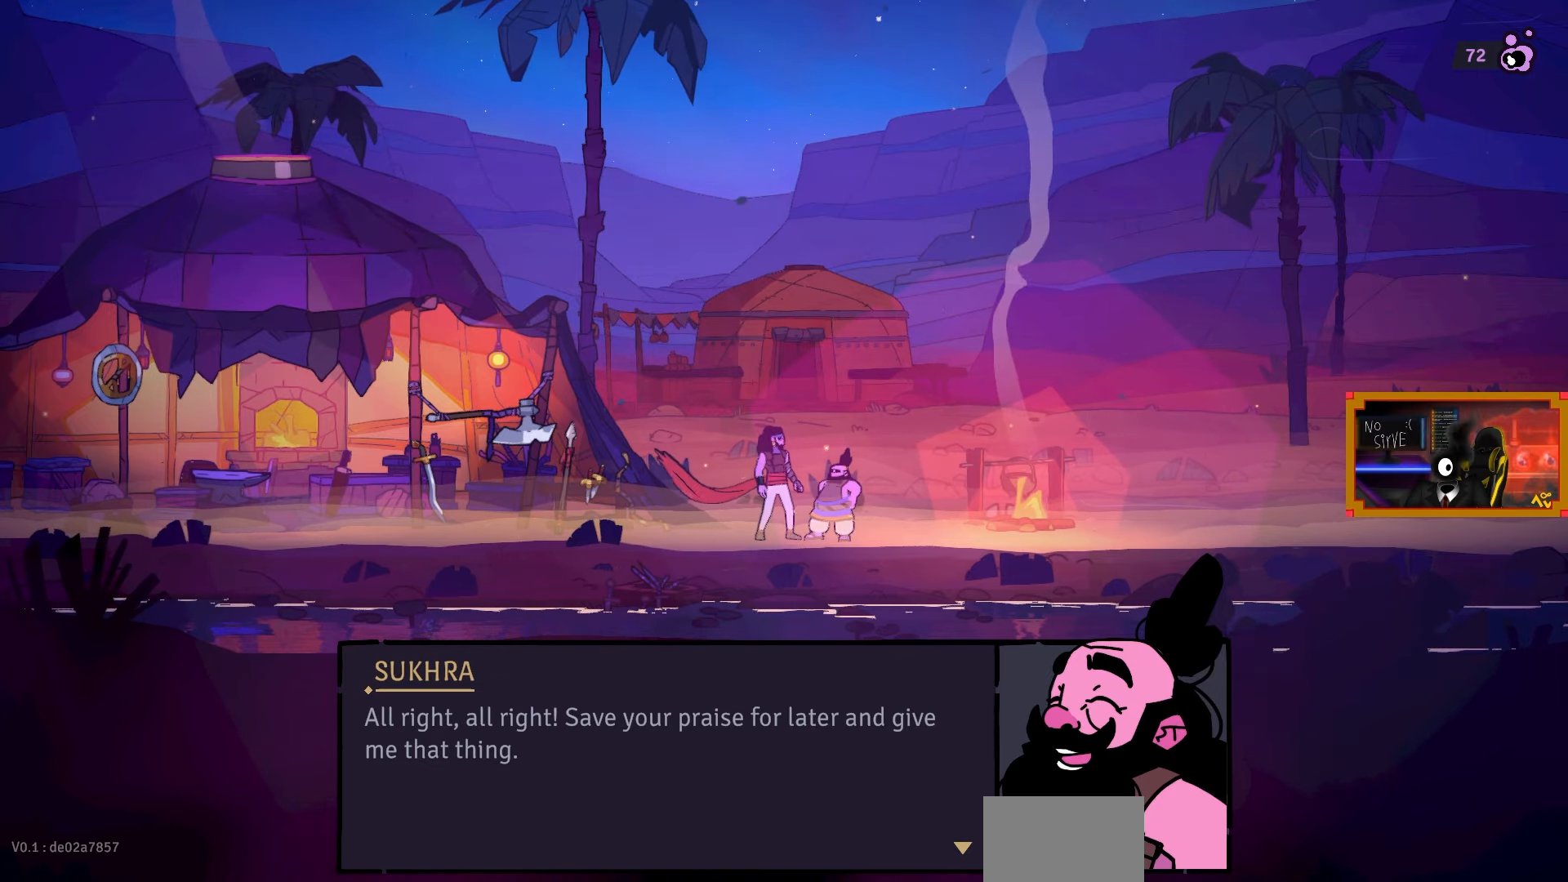
{"buttons": [], "left_stick": "center", "right_stick": "center", "events": []}